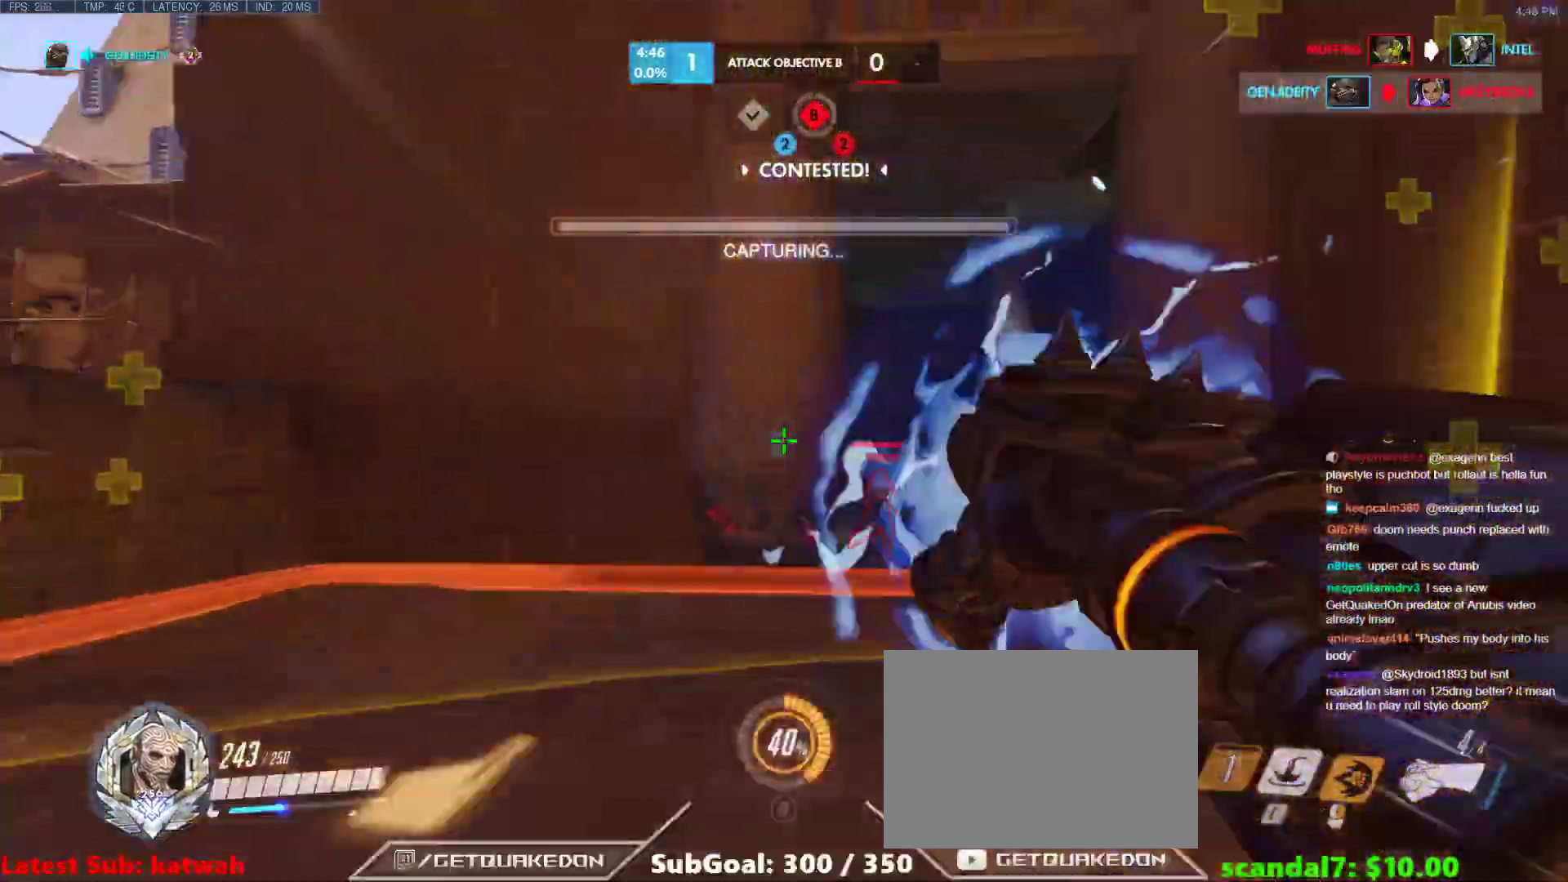
Gameplay with keyboard; each line is a JSON object with the keys held at the frame after it. "events" lists presses ("down") and releases ("up") of "1", "2", "3", "4", "5", "a", "alt", "b", "c", "caps_lock", "ctrl", "d", "e", "f", "g", "n", "q", "r", "s", "shift", "space", "t", "tab", "v", "w", "x" and "z" between this image and that frame as [ms after this image, input, new state], when the widget could be followed in between. No other keys are recorded. Mouse input is not recorded.
{"keys": ["d", "w"], "events": [[50, "space", "up"], [133, "a", "up"], [467, "d", "down"]]}
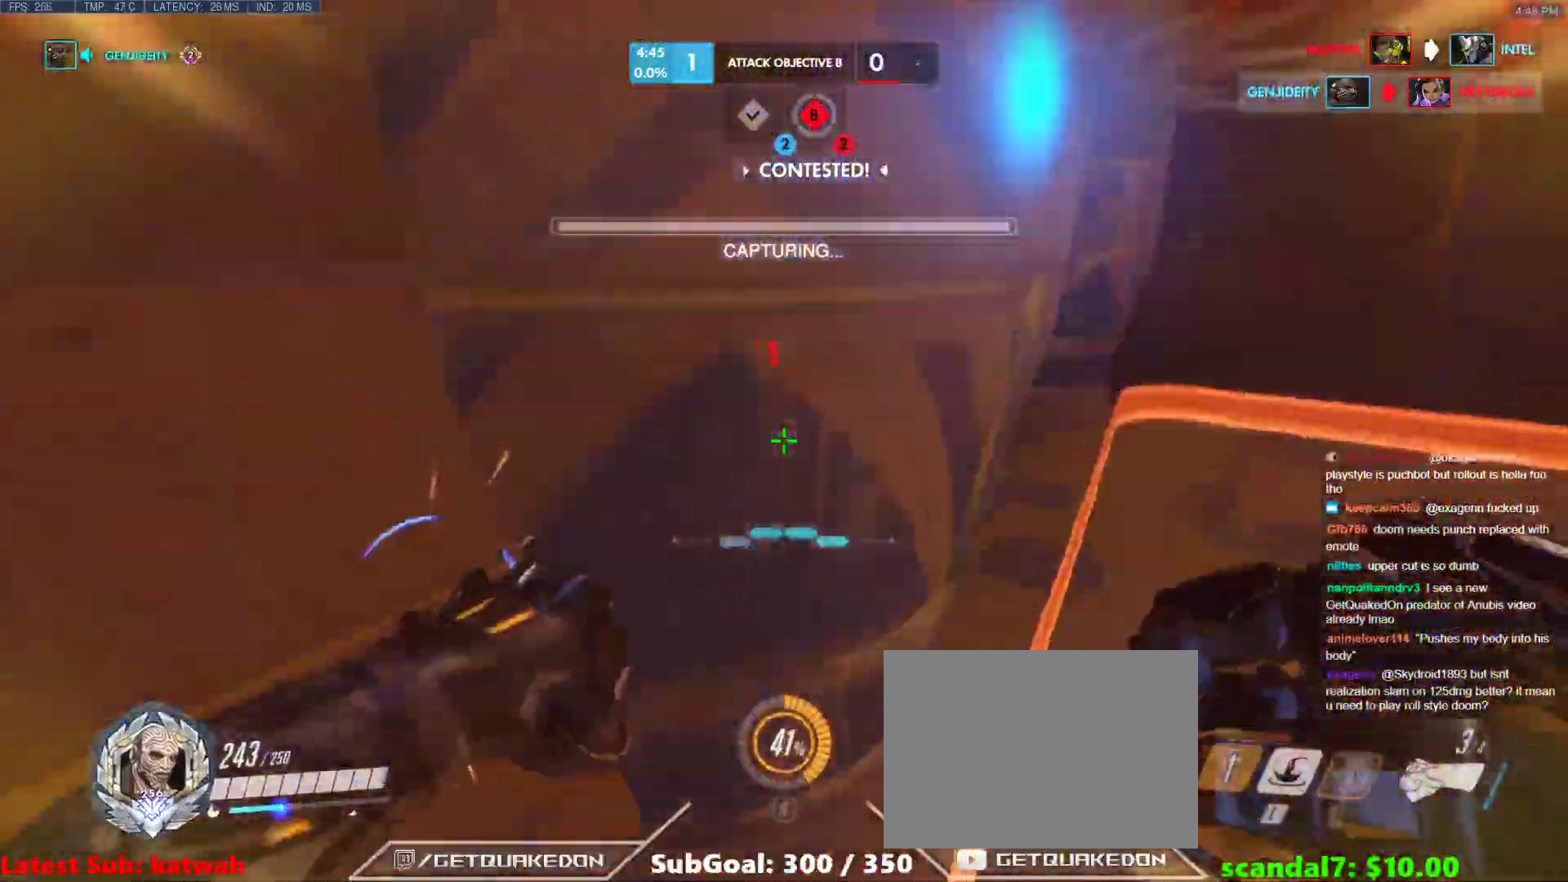
{"keys": ["d", "w"], "events": [[400, "space", "down"], [483, "space", "up"]]}
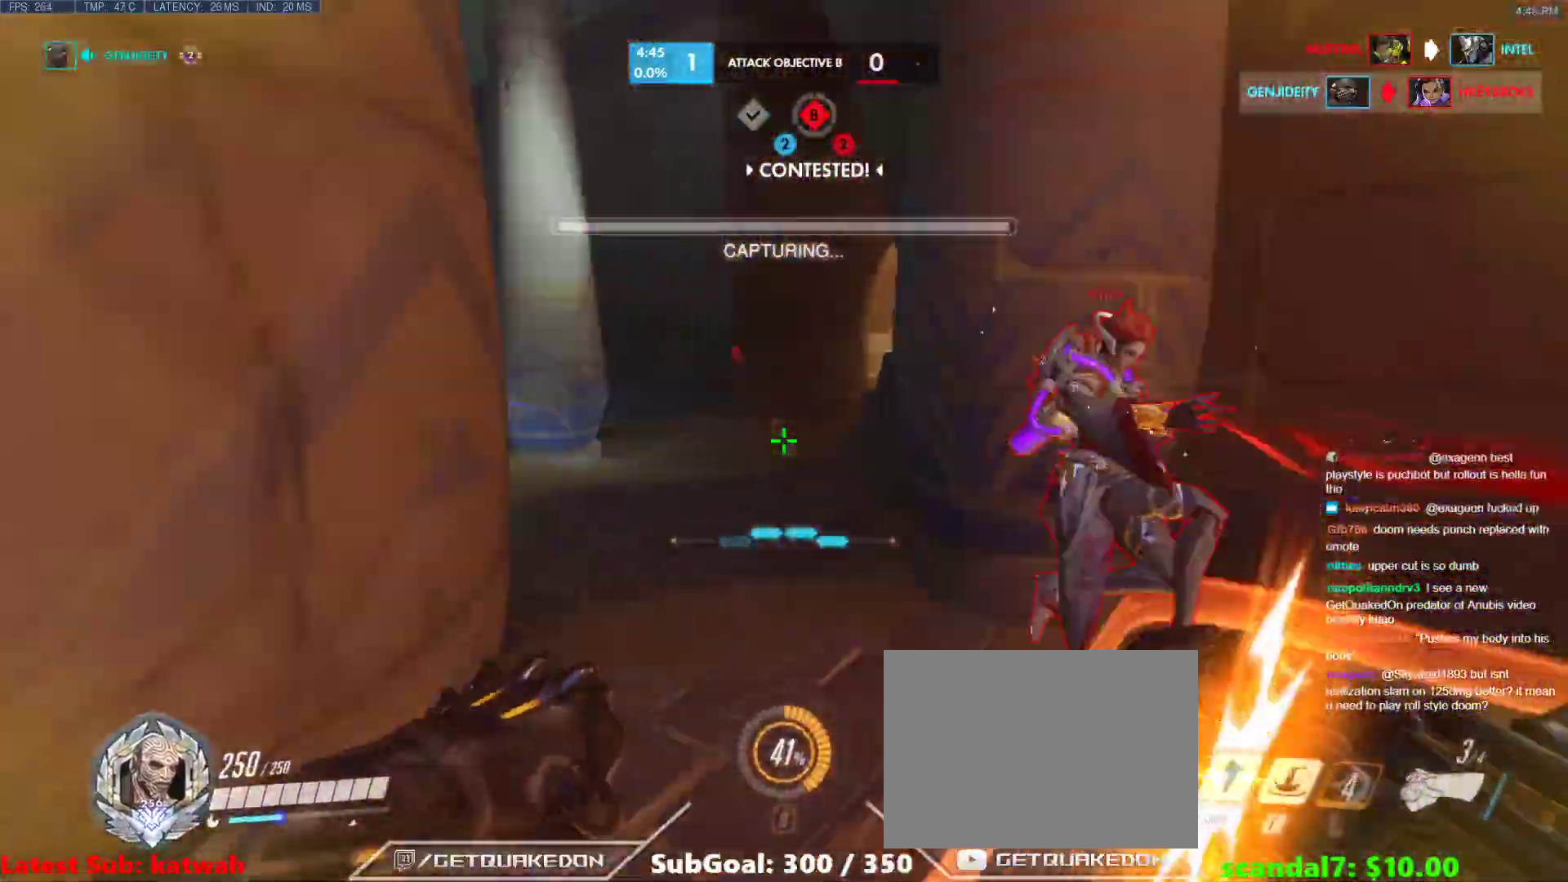
{"keys": [], "events": [[83, "d", "up"], [117, "e", "down"], [217, "e", "up"], [450, "w", "up"]]}
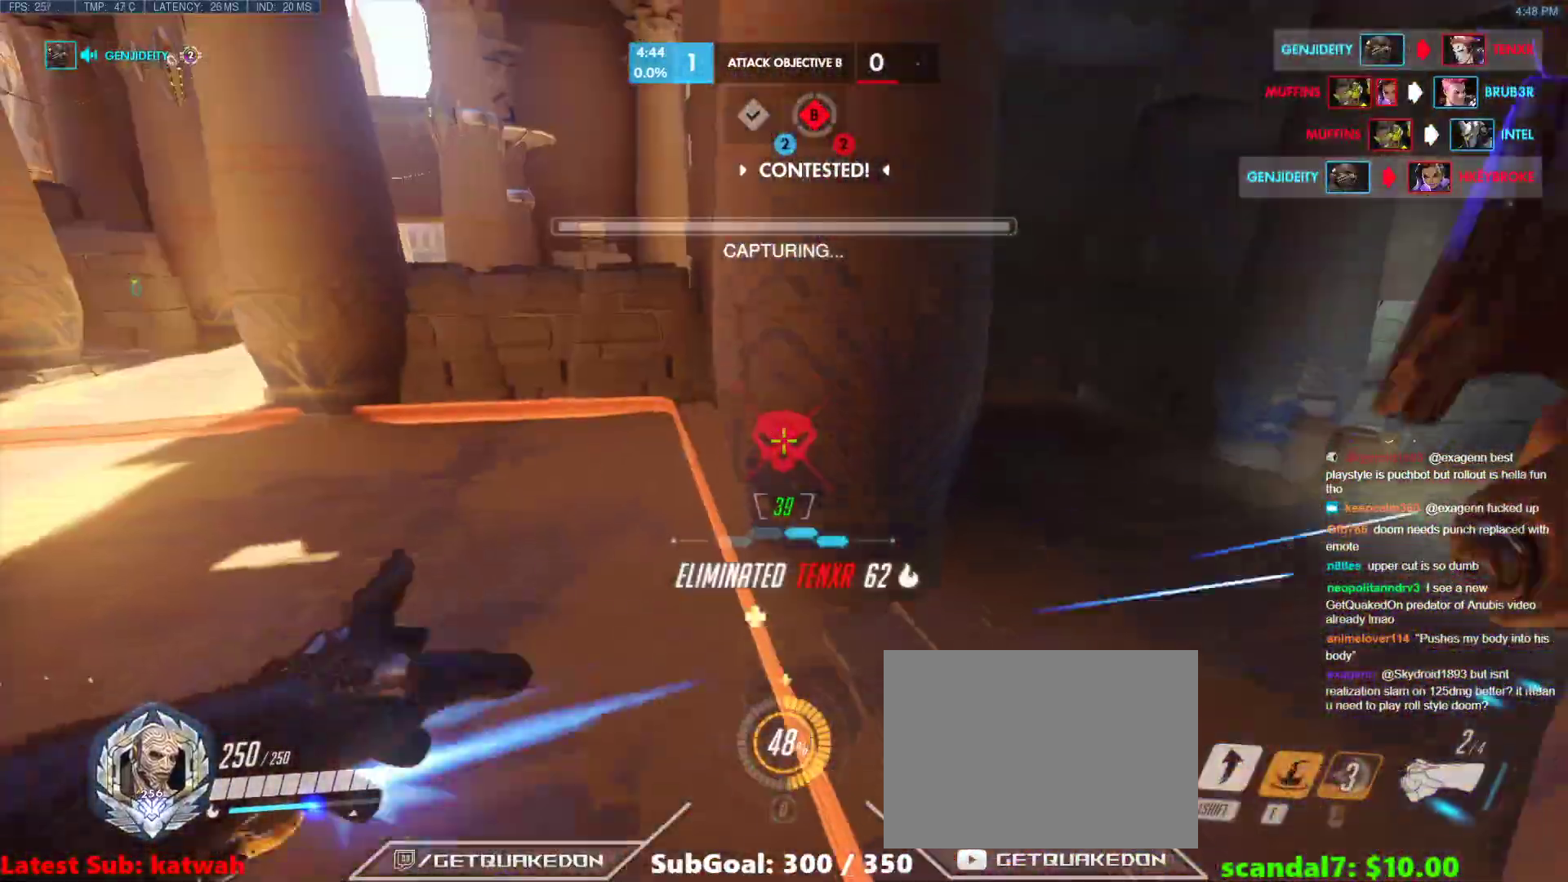
{"keys": ["d"], "events": [[183, "d", "down"]]}
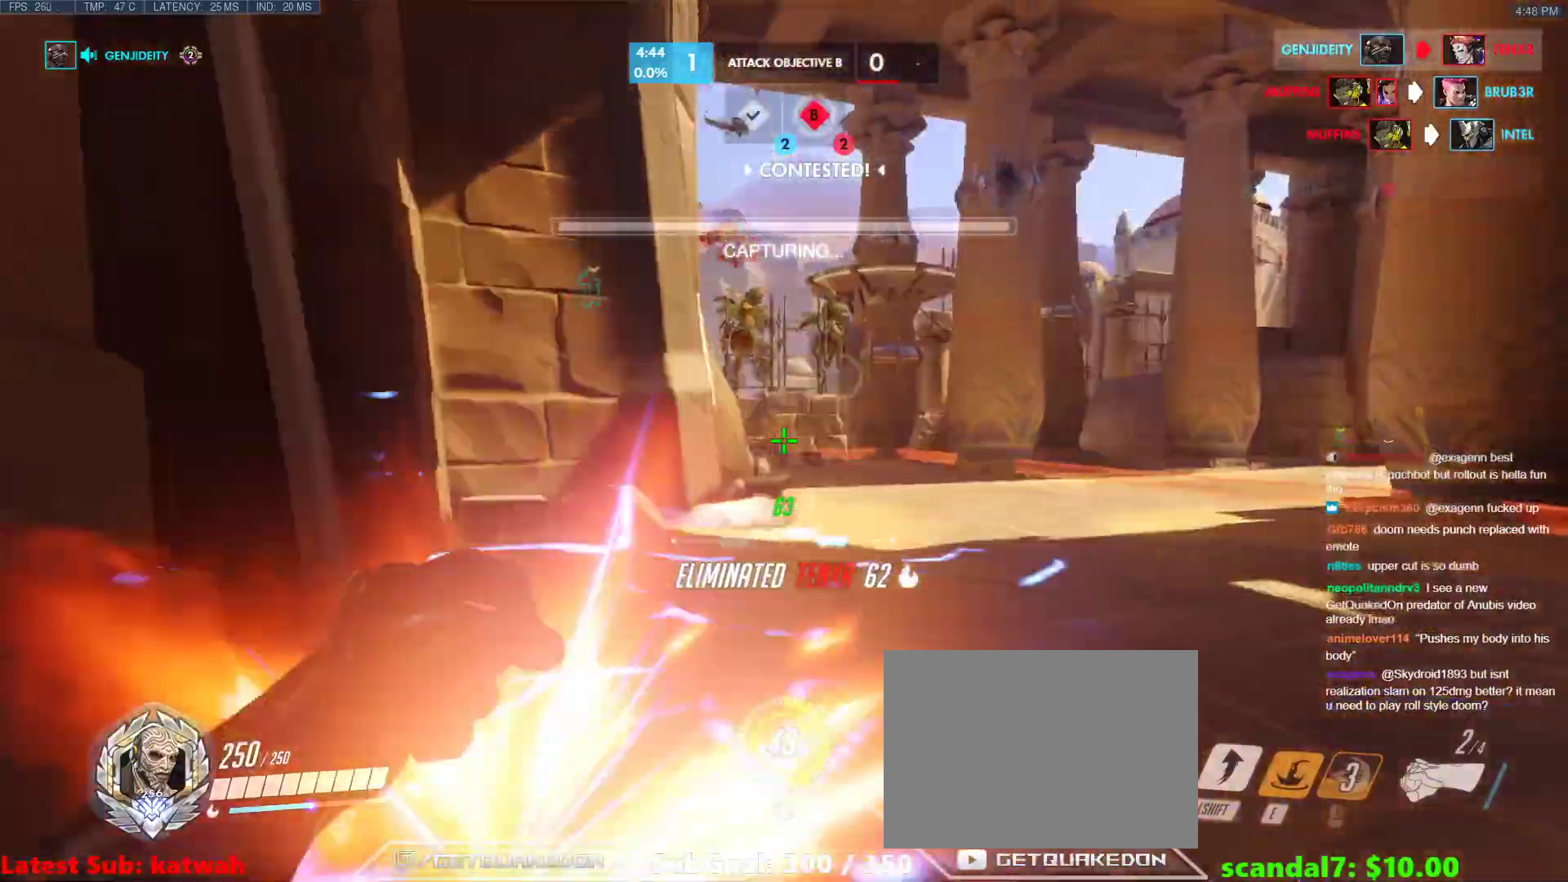
{"keys": ["w"], "events": [[17, "s", "down"], [67, "s", "up"], [67, "space", "down"], [100, "space", "up"], [200, "d", "up"], [200, "w", "down"], [250, "a", "down"], [433, "a", "up"]]}
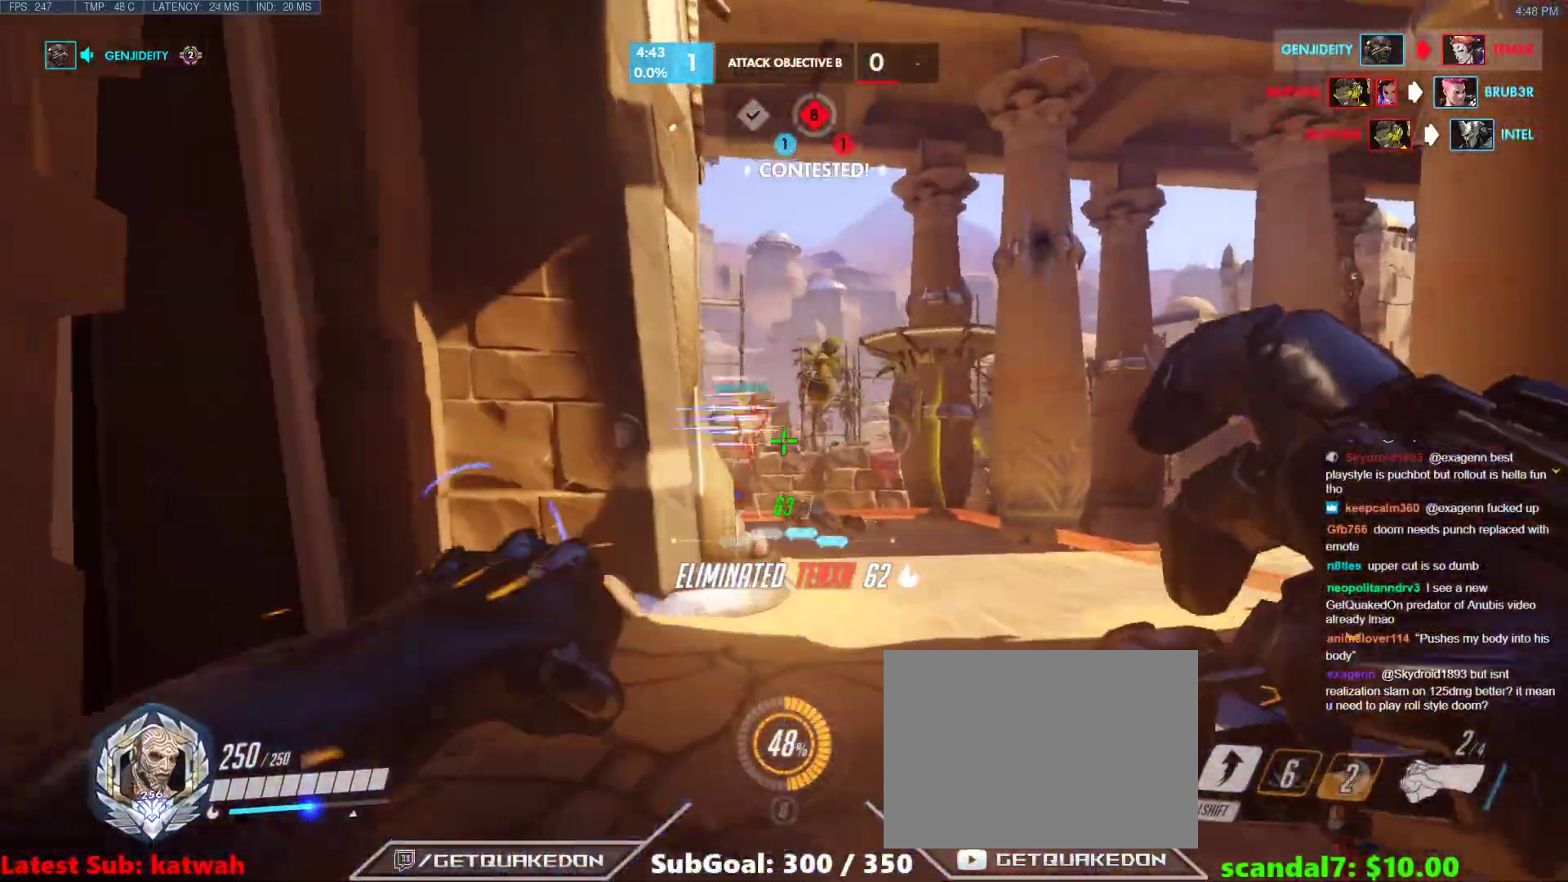
{"keys": ["a", "w"], "events": [[317, "space", "down"], [400, "space", "up"], [450, "a", "down"]]}
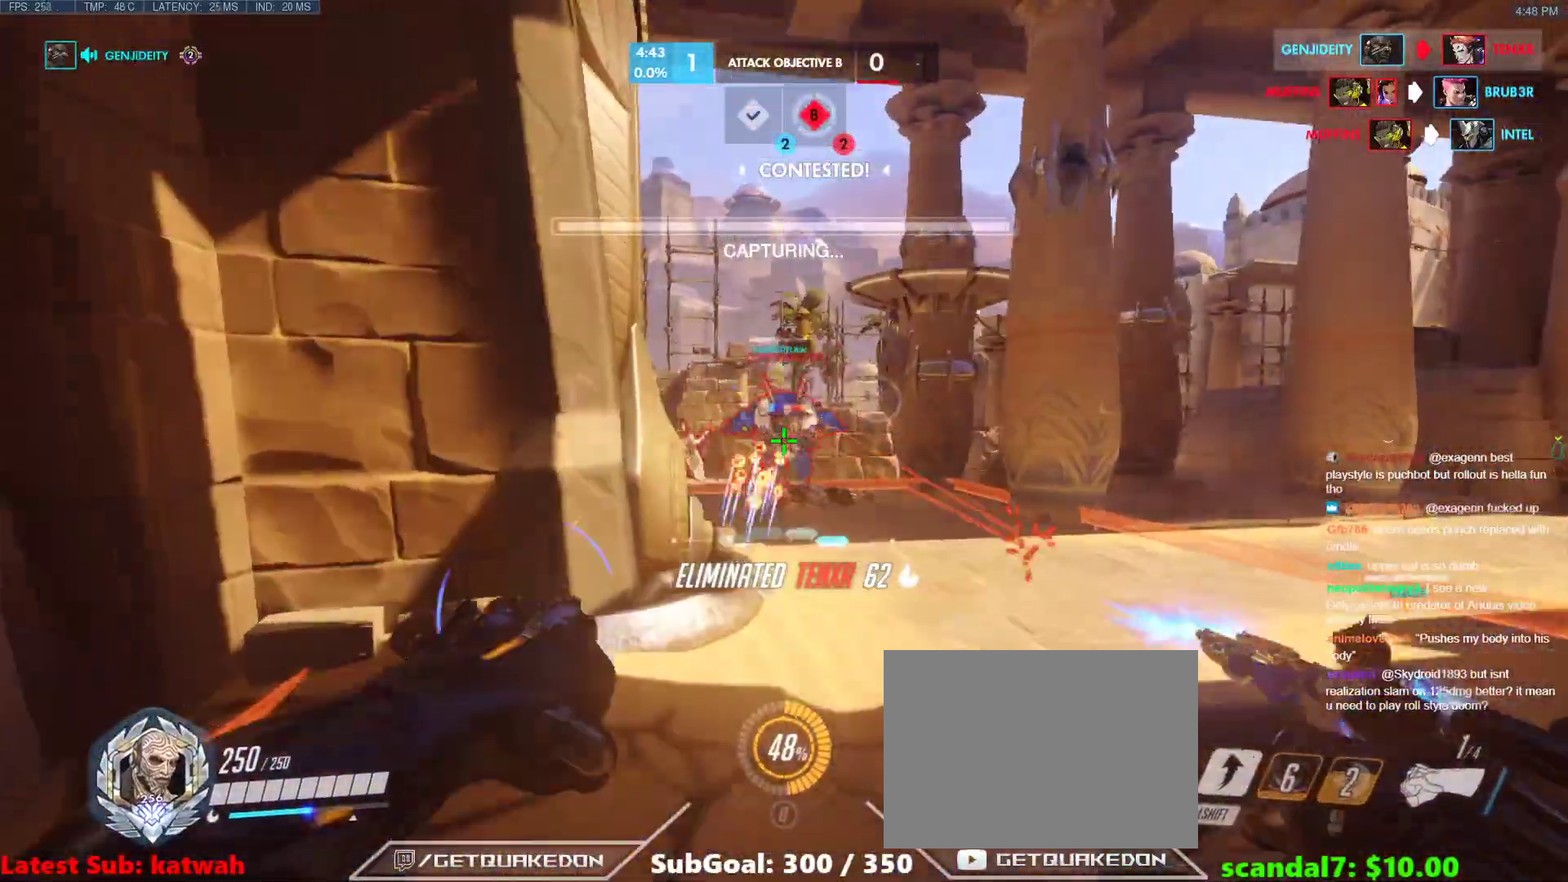
{"keys": ["a"], "events": [[100, "w", "up"]]}
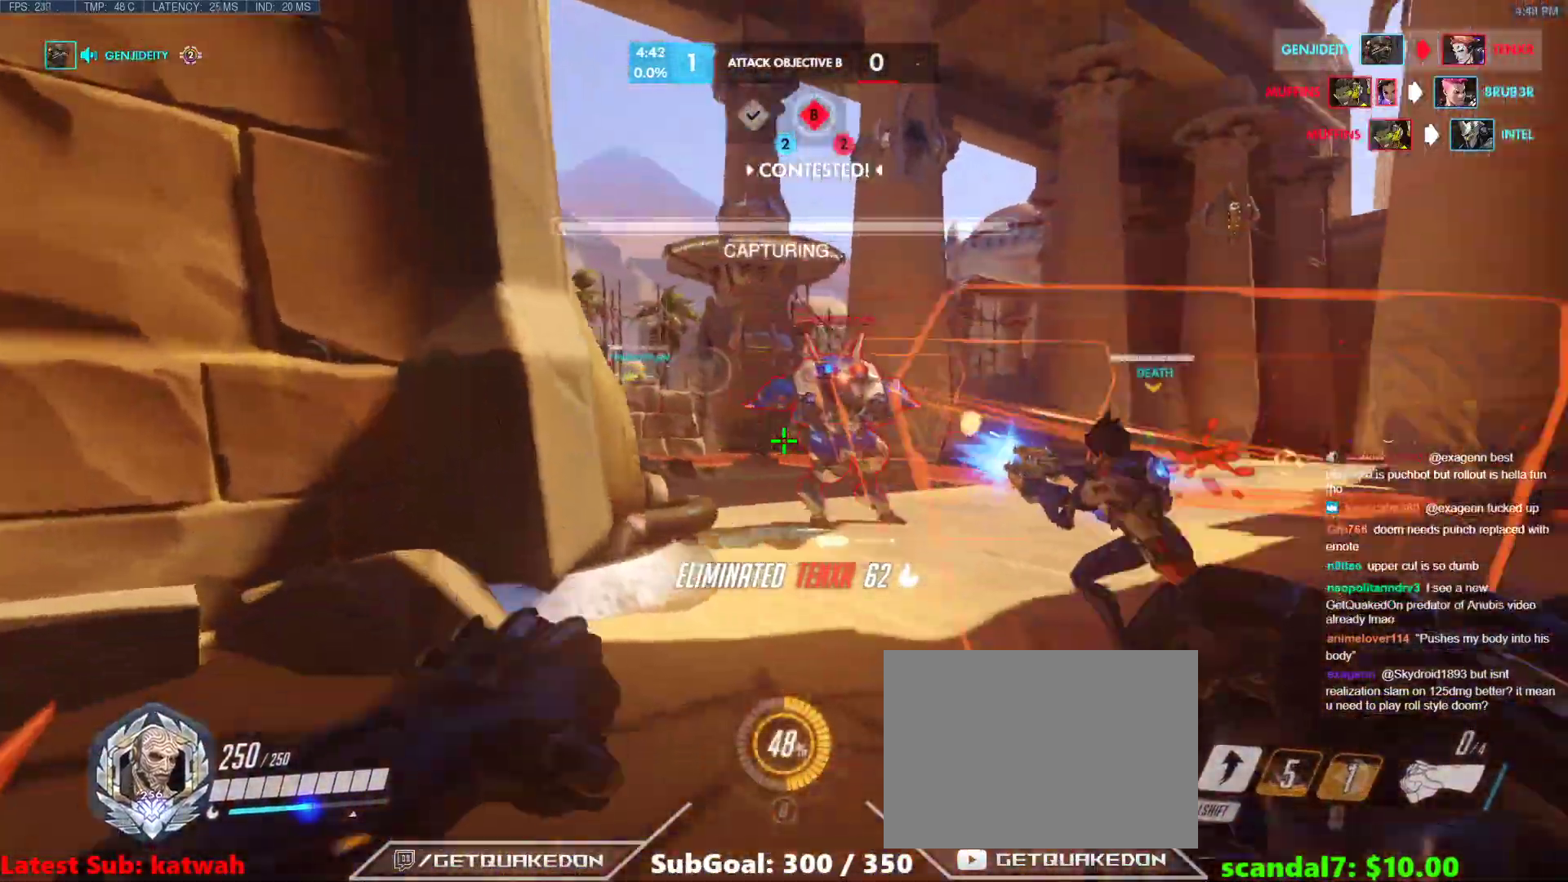
{"keys": ["a", "w"], "events": [[483, "w", "down"]]}
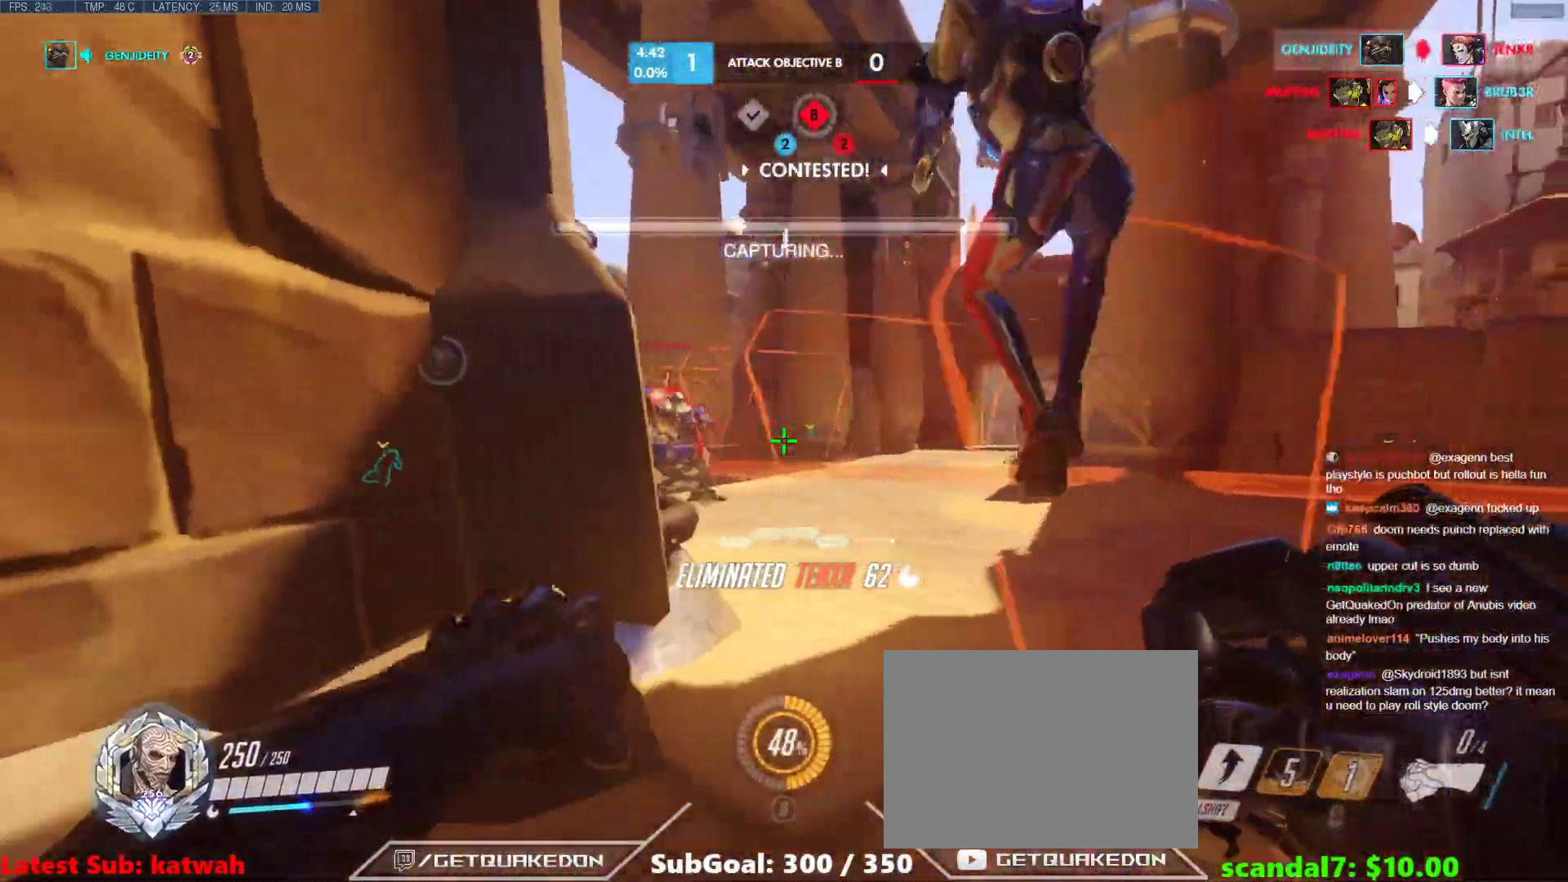
{"keys": ["a"], "events": [[367, "w", "up"]]}
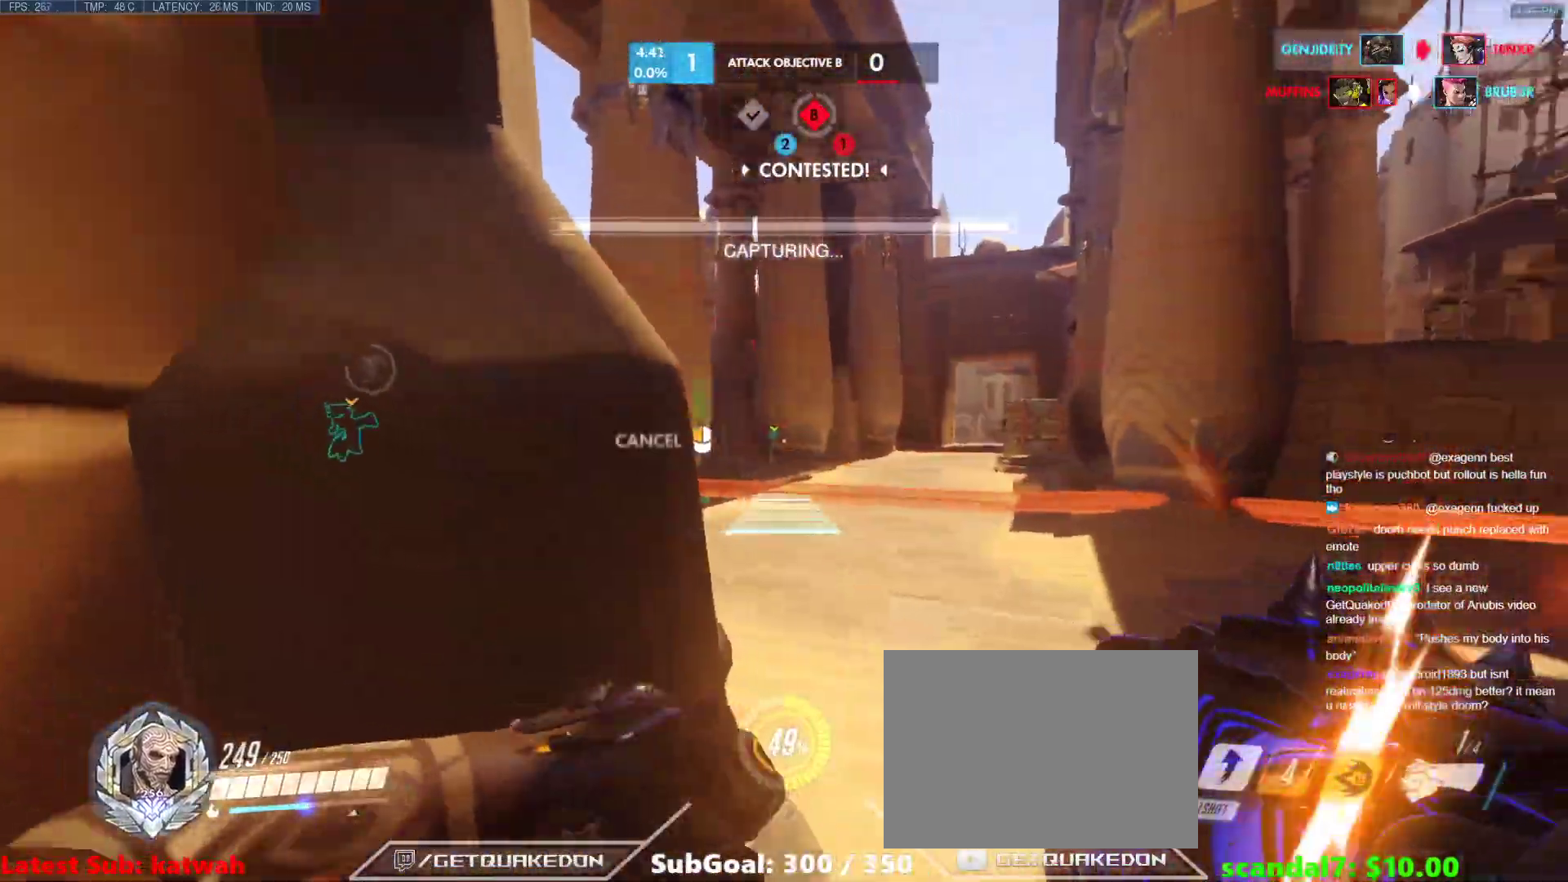
{"keys": ["d", "w"], "events": [[100, "a", "up"], [233, "w", "down"], [333, "d", "down"]]}
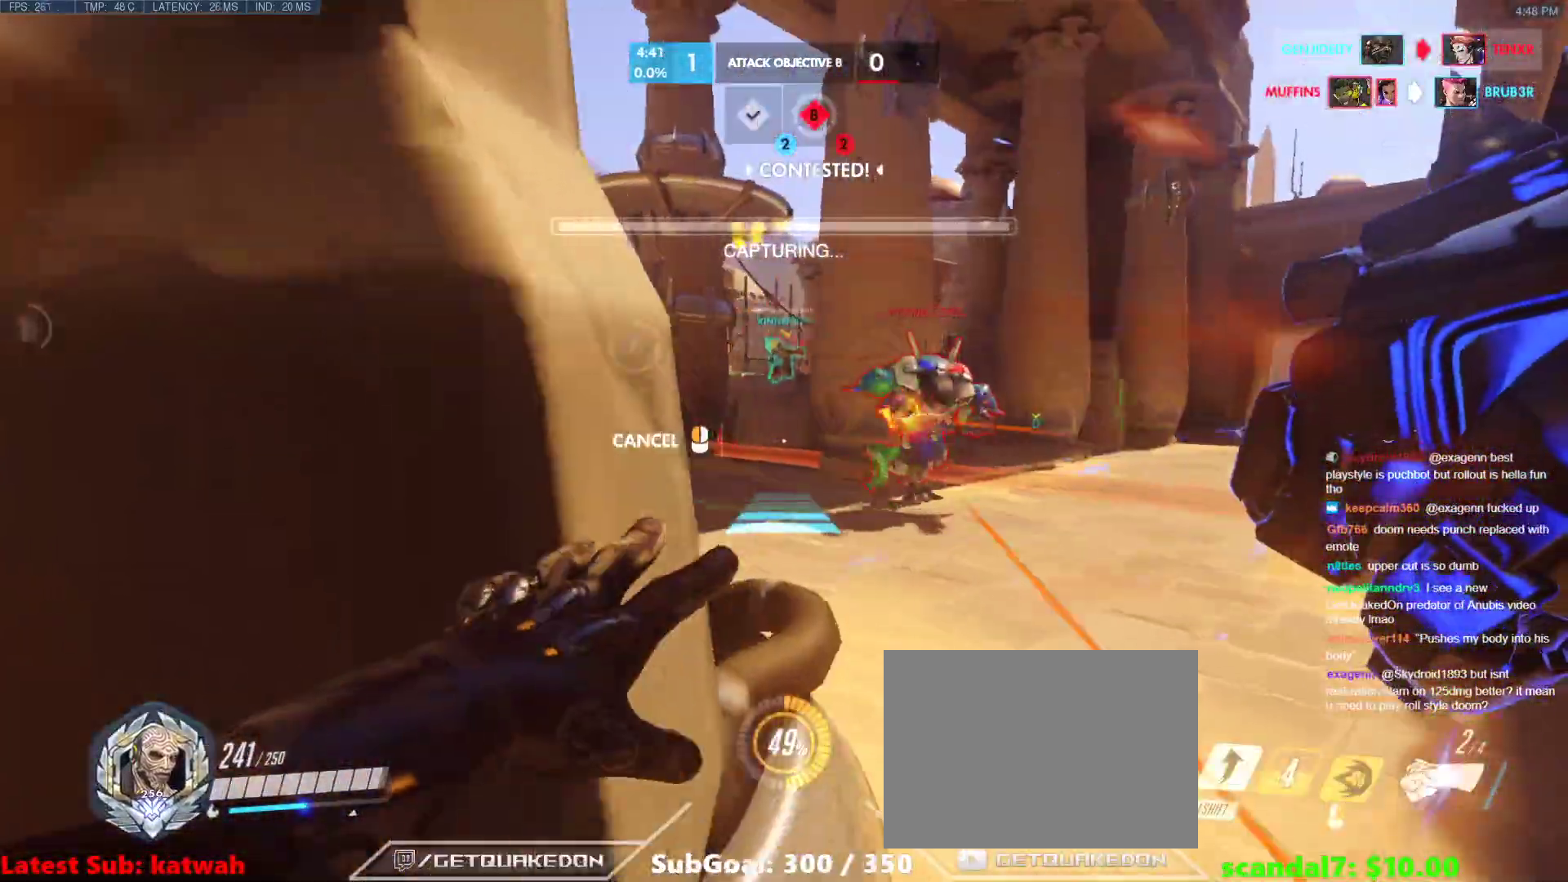
{"keys": ["d", "w"], "events": []}
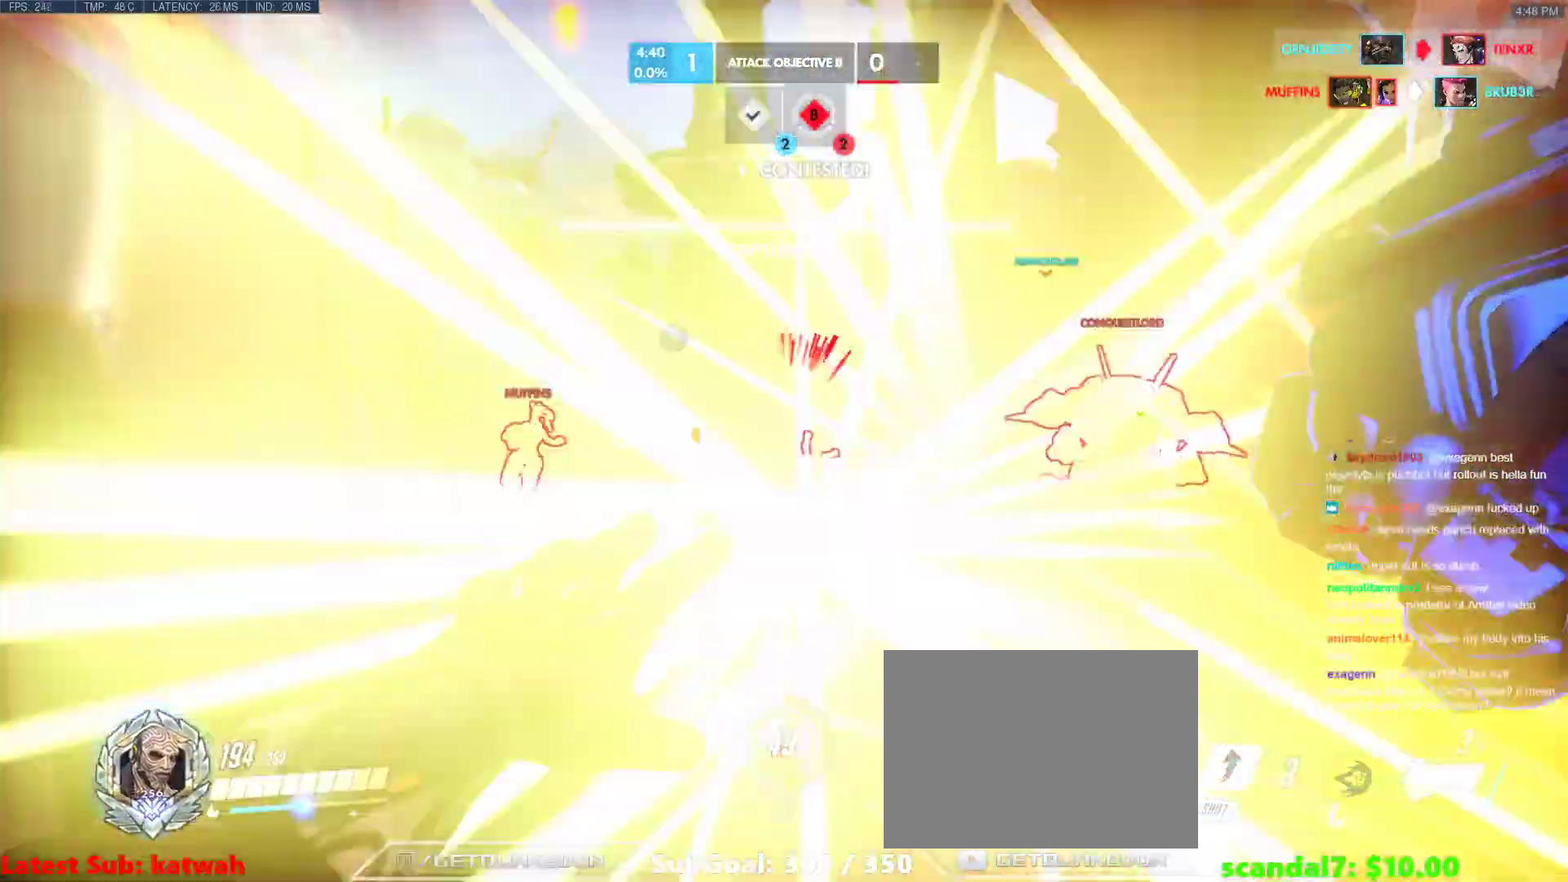
{"keys": ["w"], "events": [[217, "d", "up"]]}
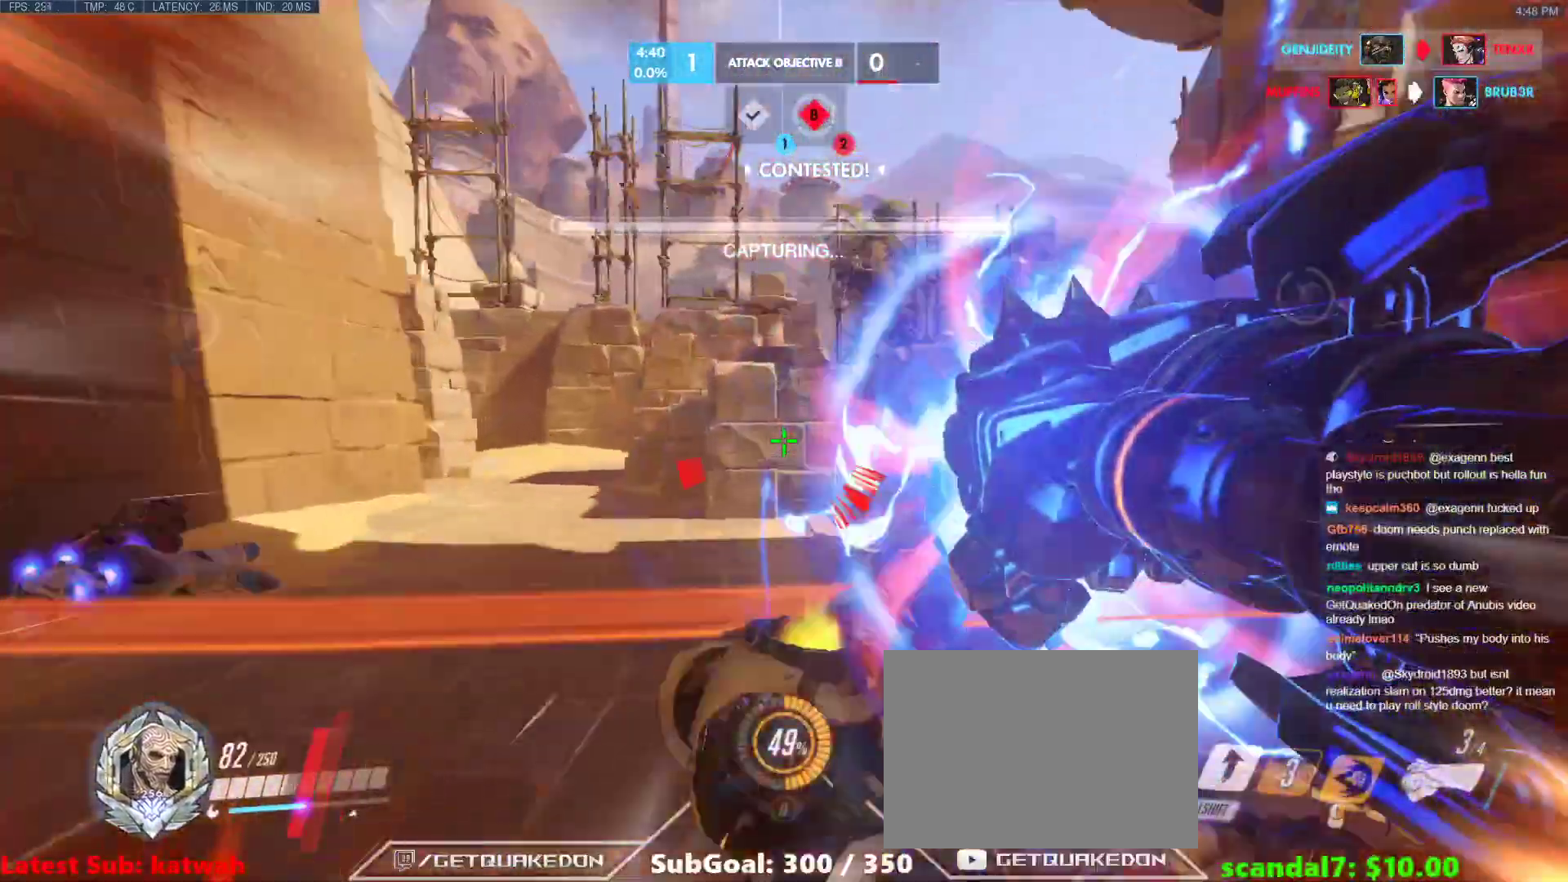
{"keys": ["a", "w"], "events": [[417, "a", "down"]]}
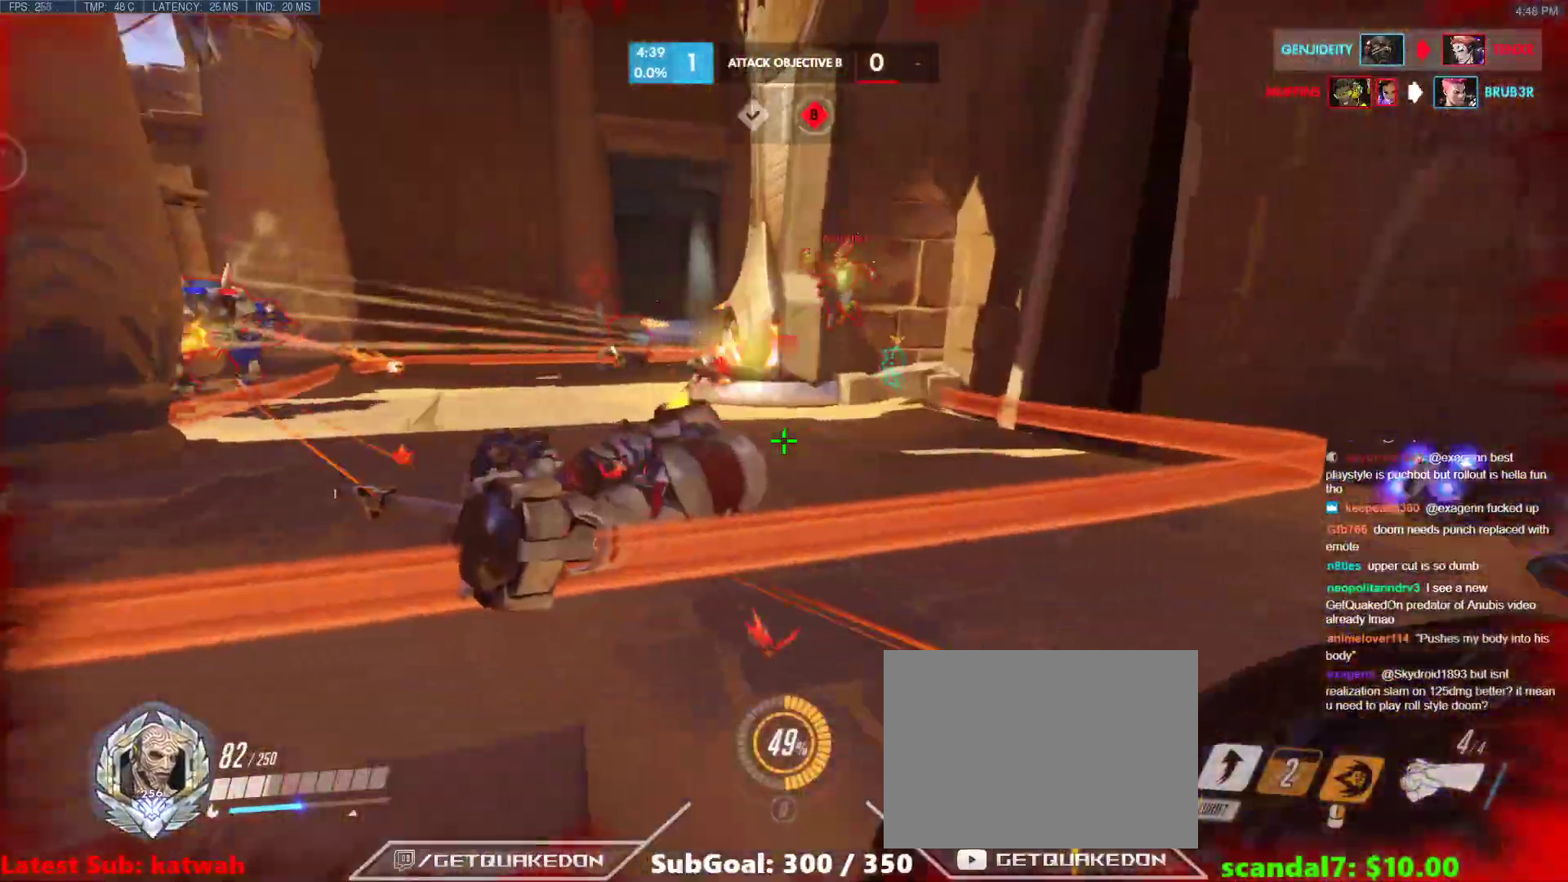
{"keys": ["a", "w"], "events": [[17, "w", "up"], [150, "space", "down"], [300, "shift", "down"], [300, "space", "up"], [300, "w", "down"], [433, "shift", "up"]]}
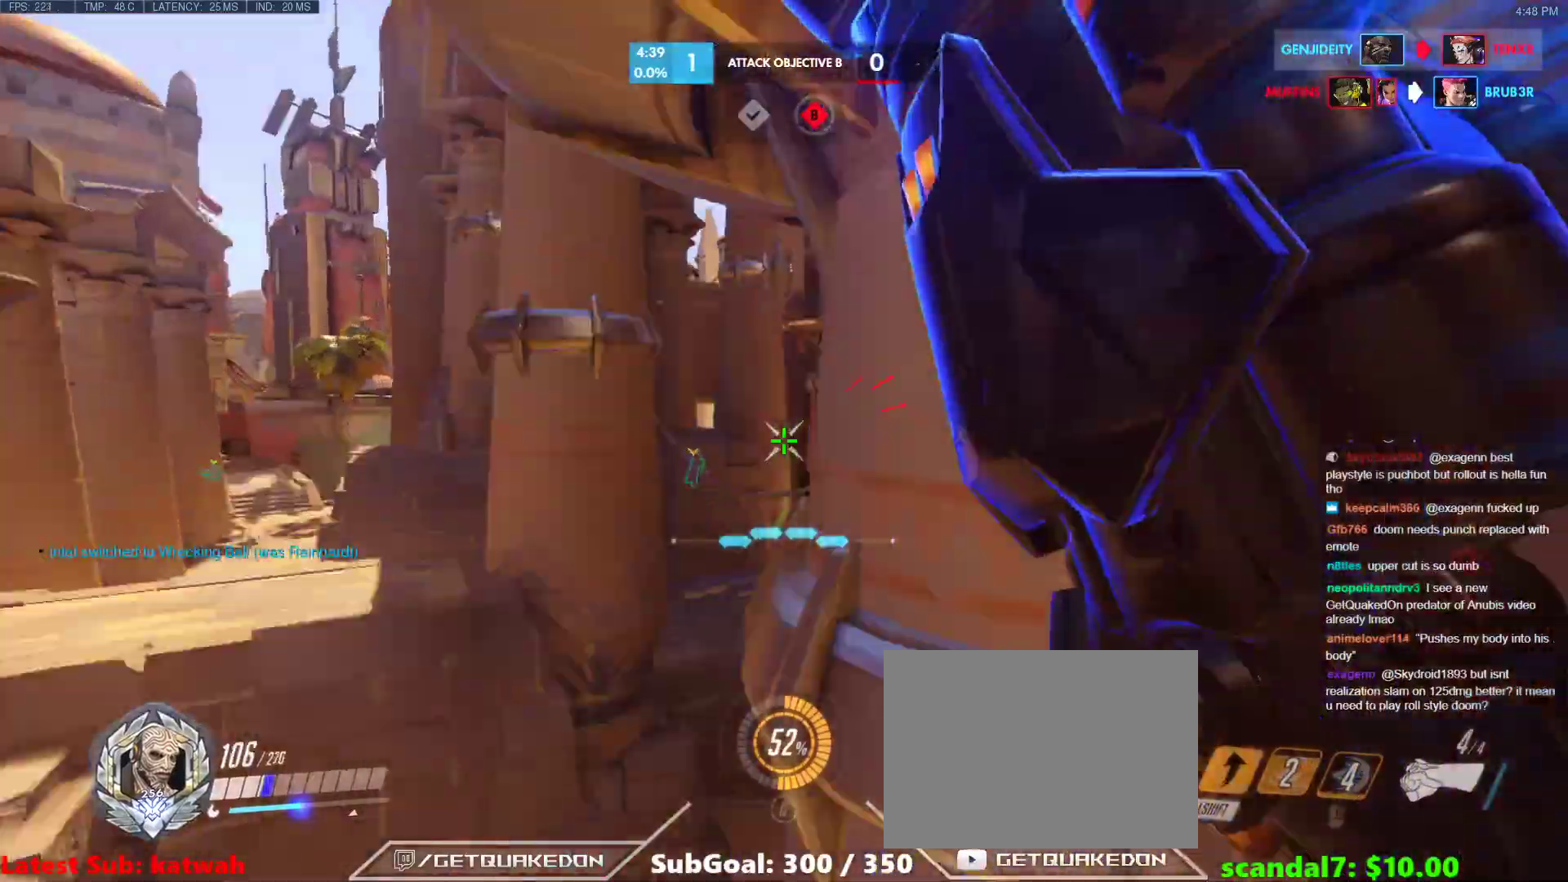
{"keys": ["a", "w"], "events": [[117, "a", "up"], [400, "a", "down"]]}
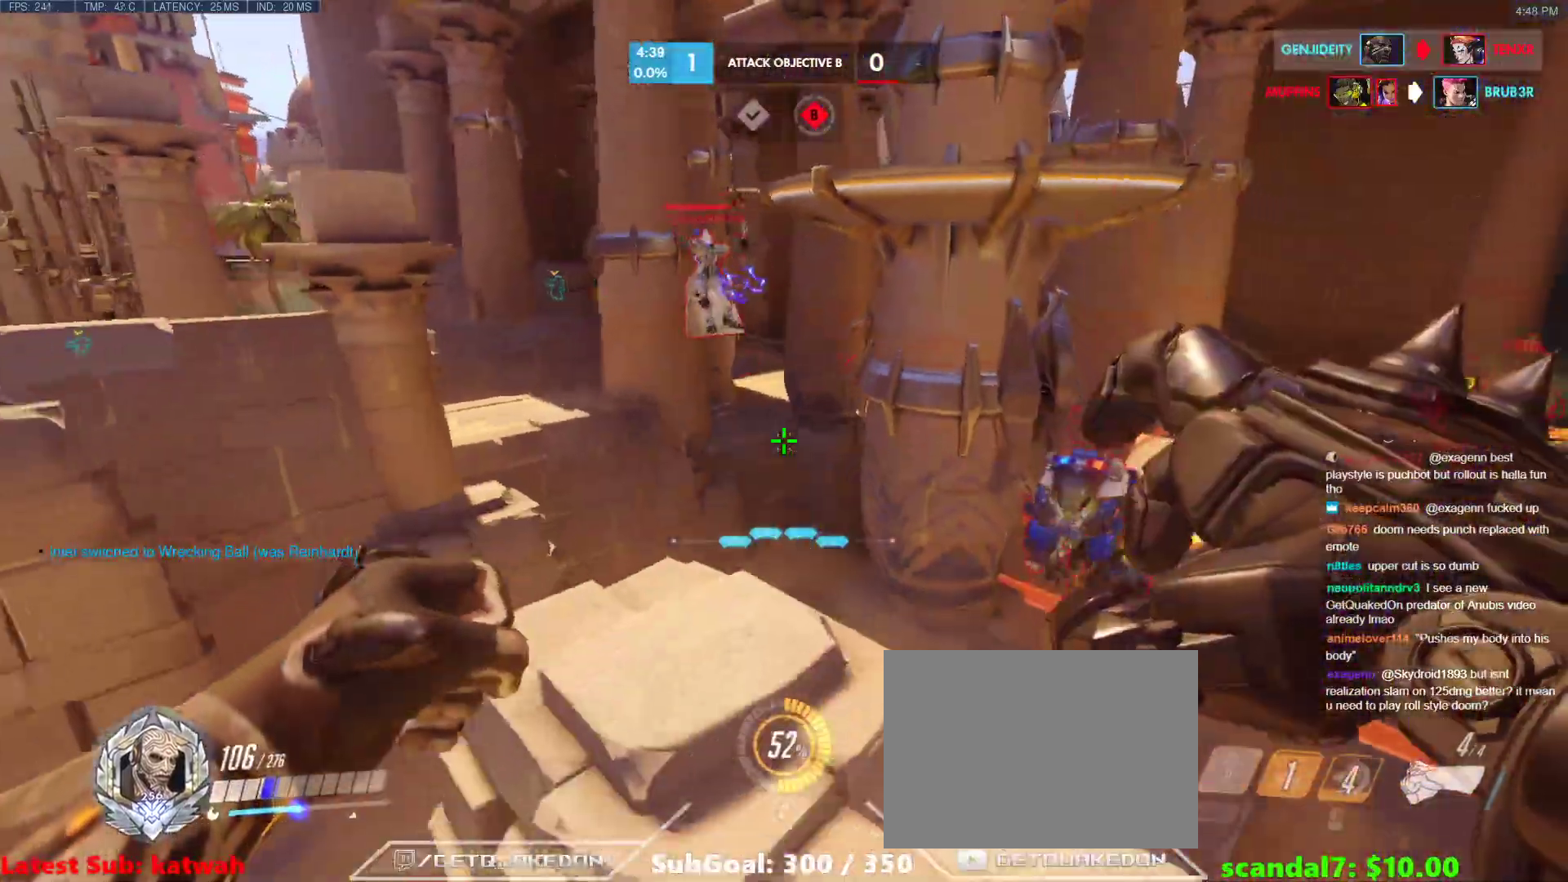
{"keys": ["a"], "events": [[100, "w", "up"]]}
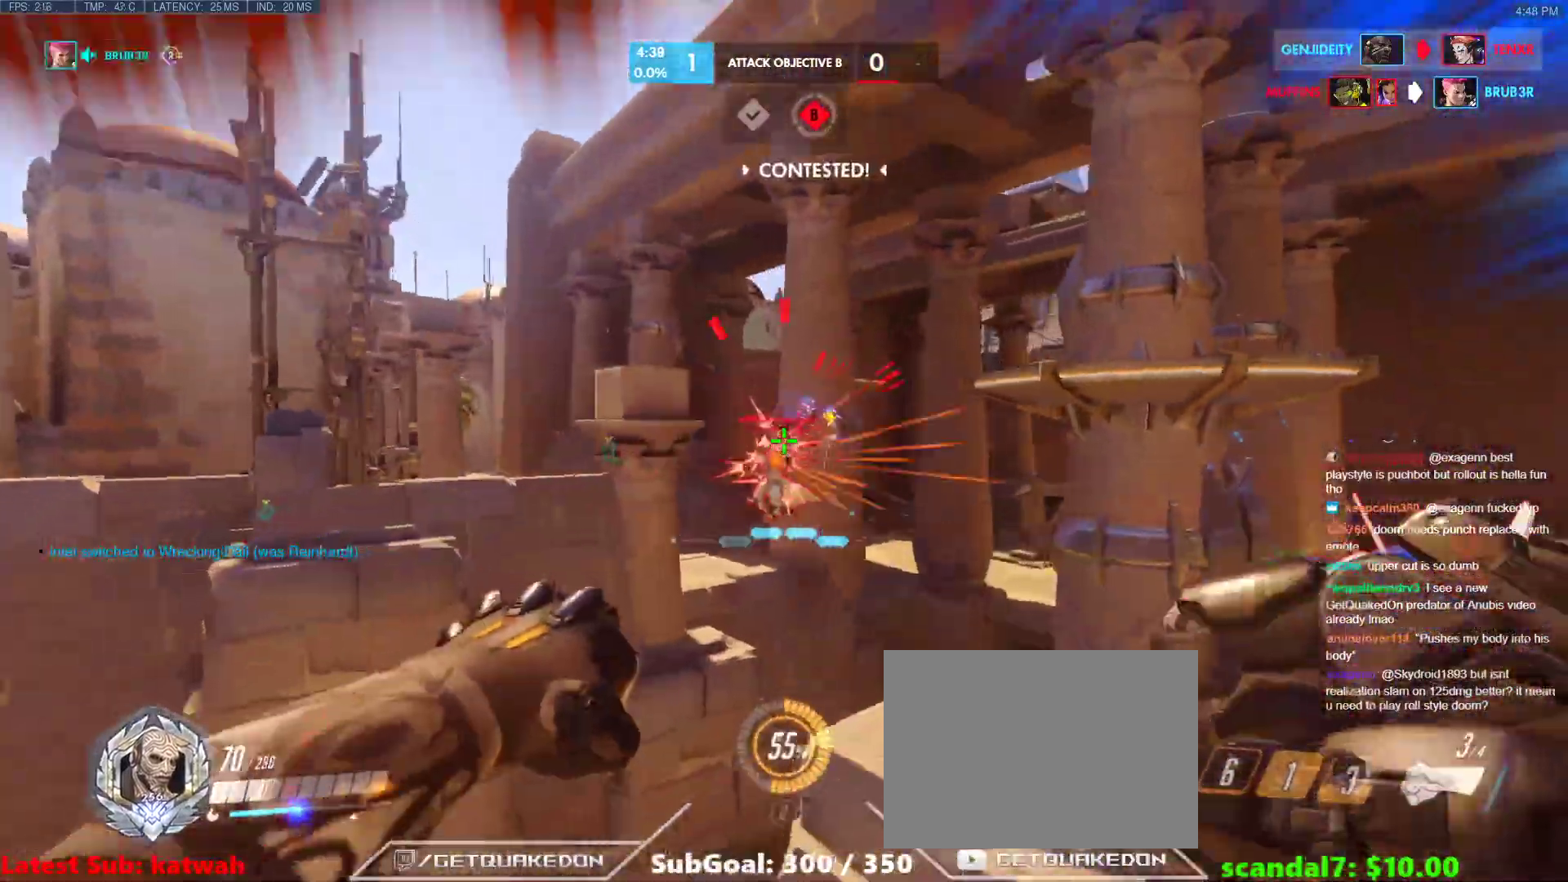
{"keys": ["w"], "events": [[100, "a", "up"], [200, "w", "down"], [250, "e", "down"], [350, "e", "up"]]}
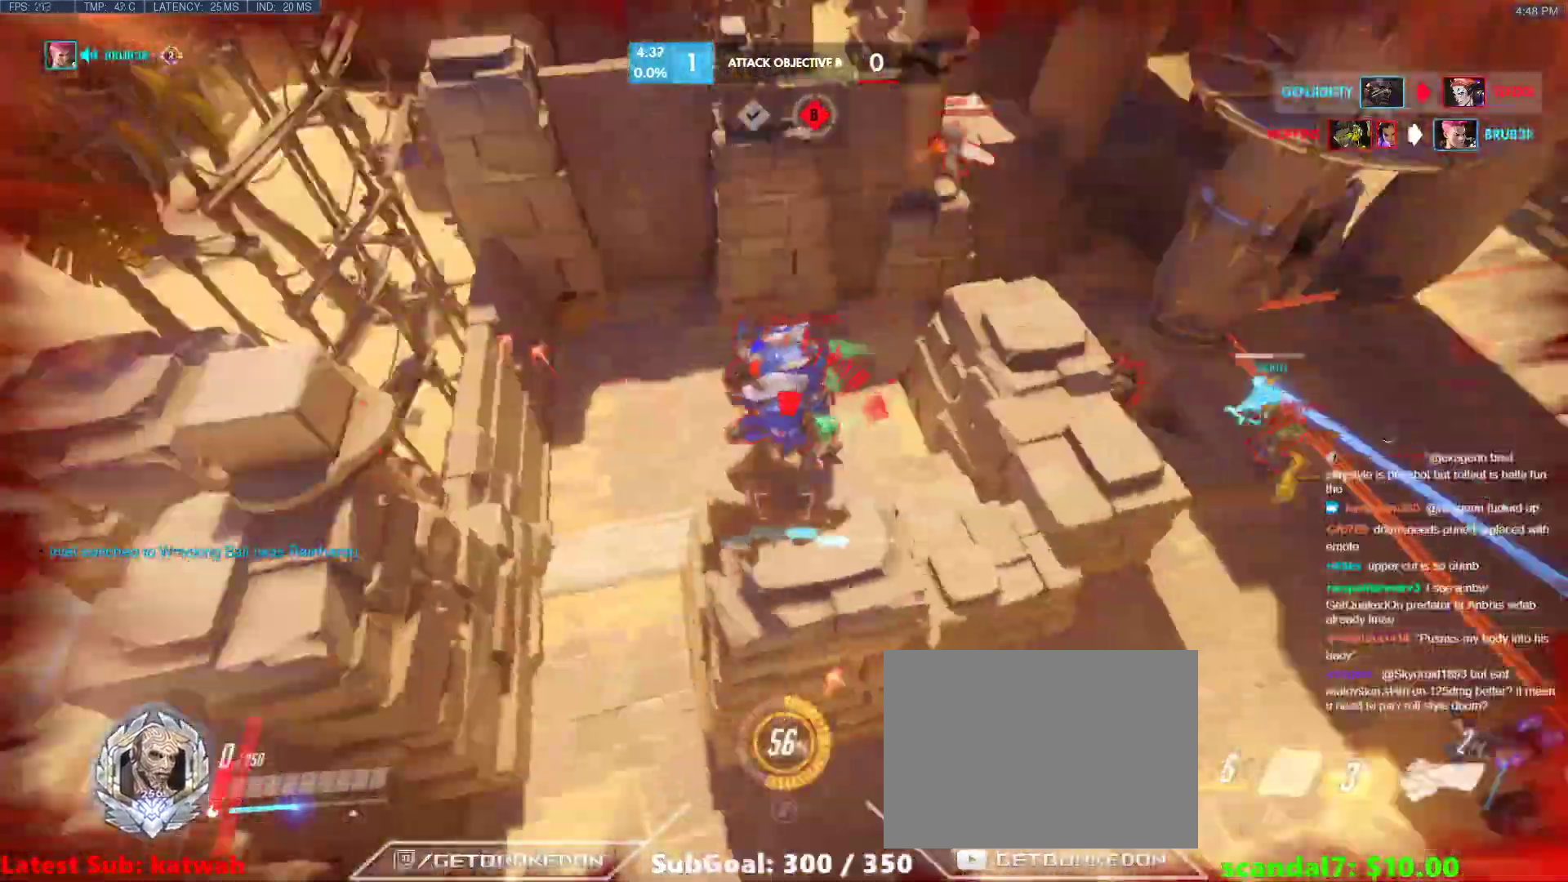
{"keys": [], "events": [[267, "w", "up"]]}
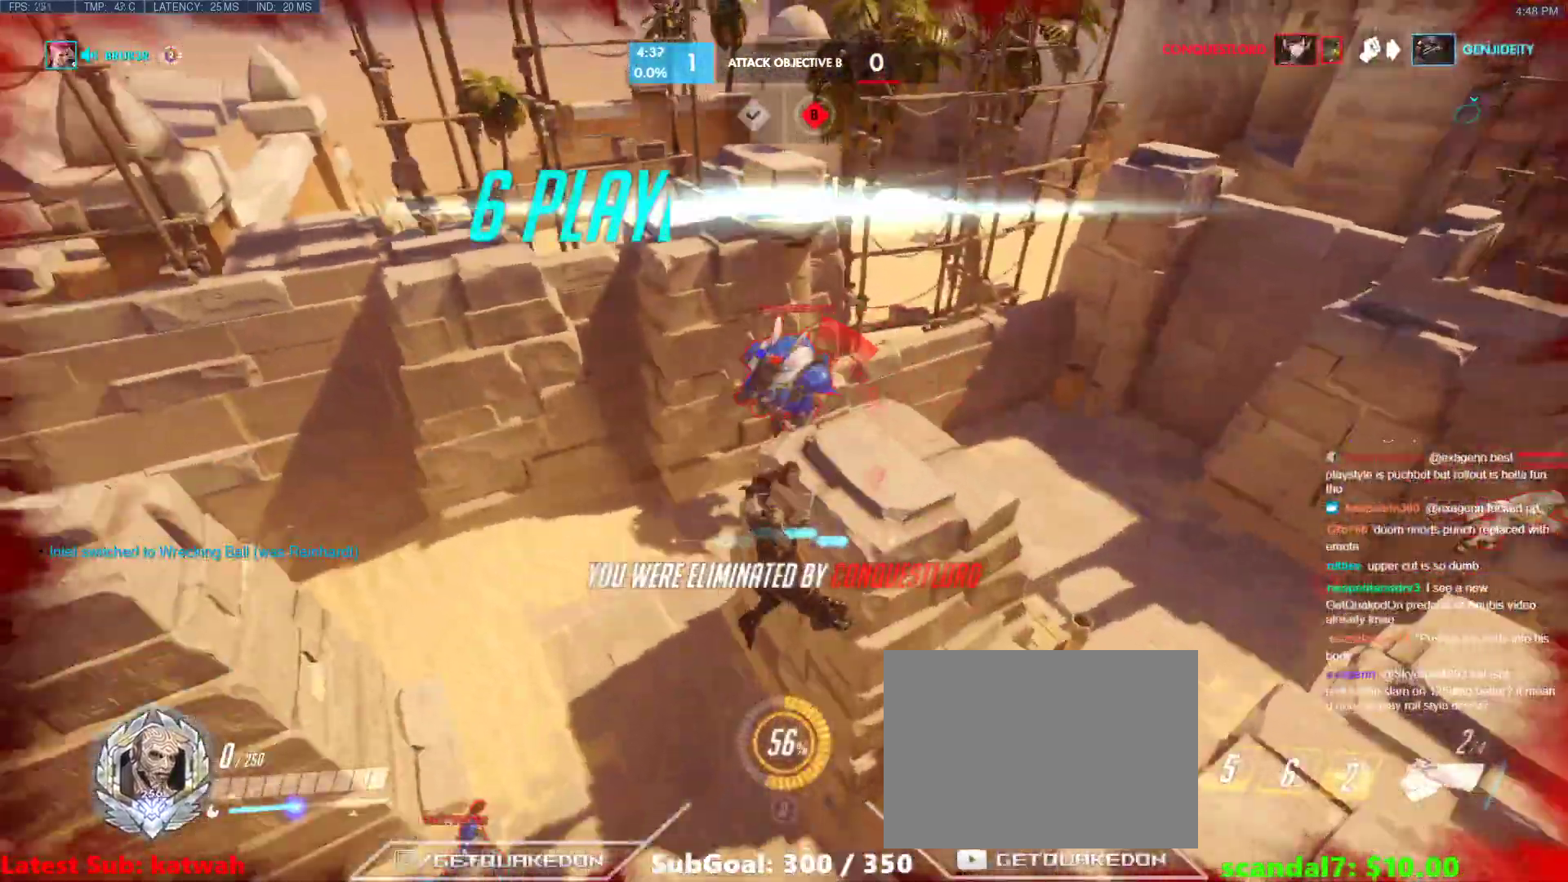
{"keys": ["w"], "events": [[100, "w", "down"]]}
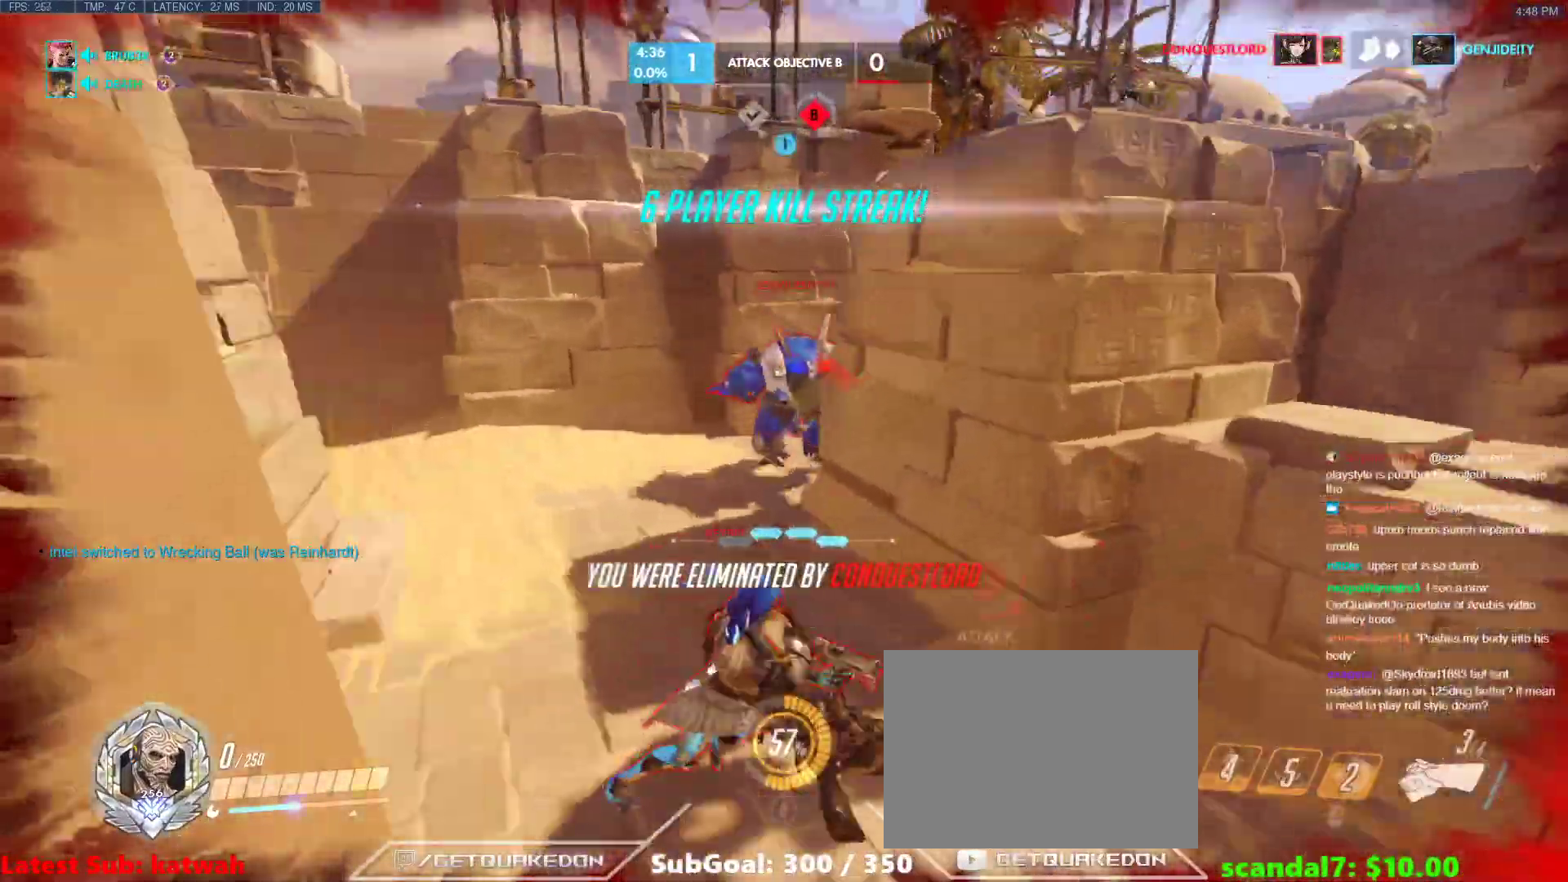
{"keys": ["w"], "events": []}
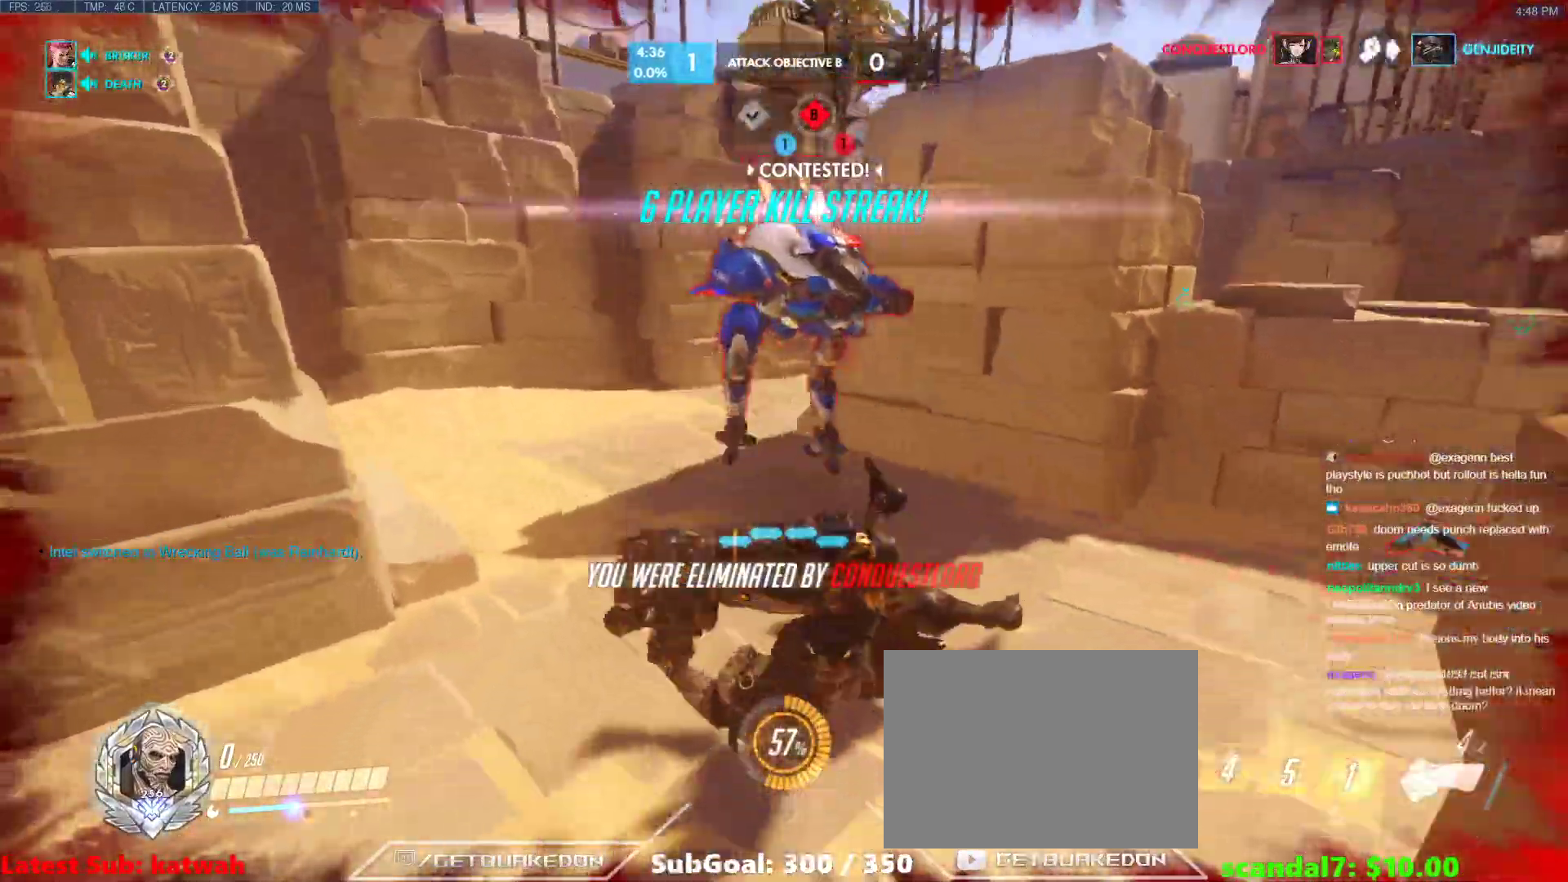
{"keys": ["w"], "events": [[117, "space", "down"], [267, "space", "up"]]}
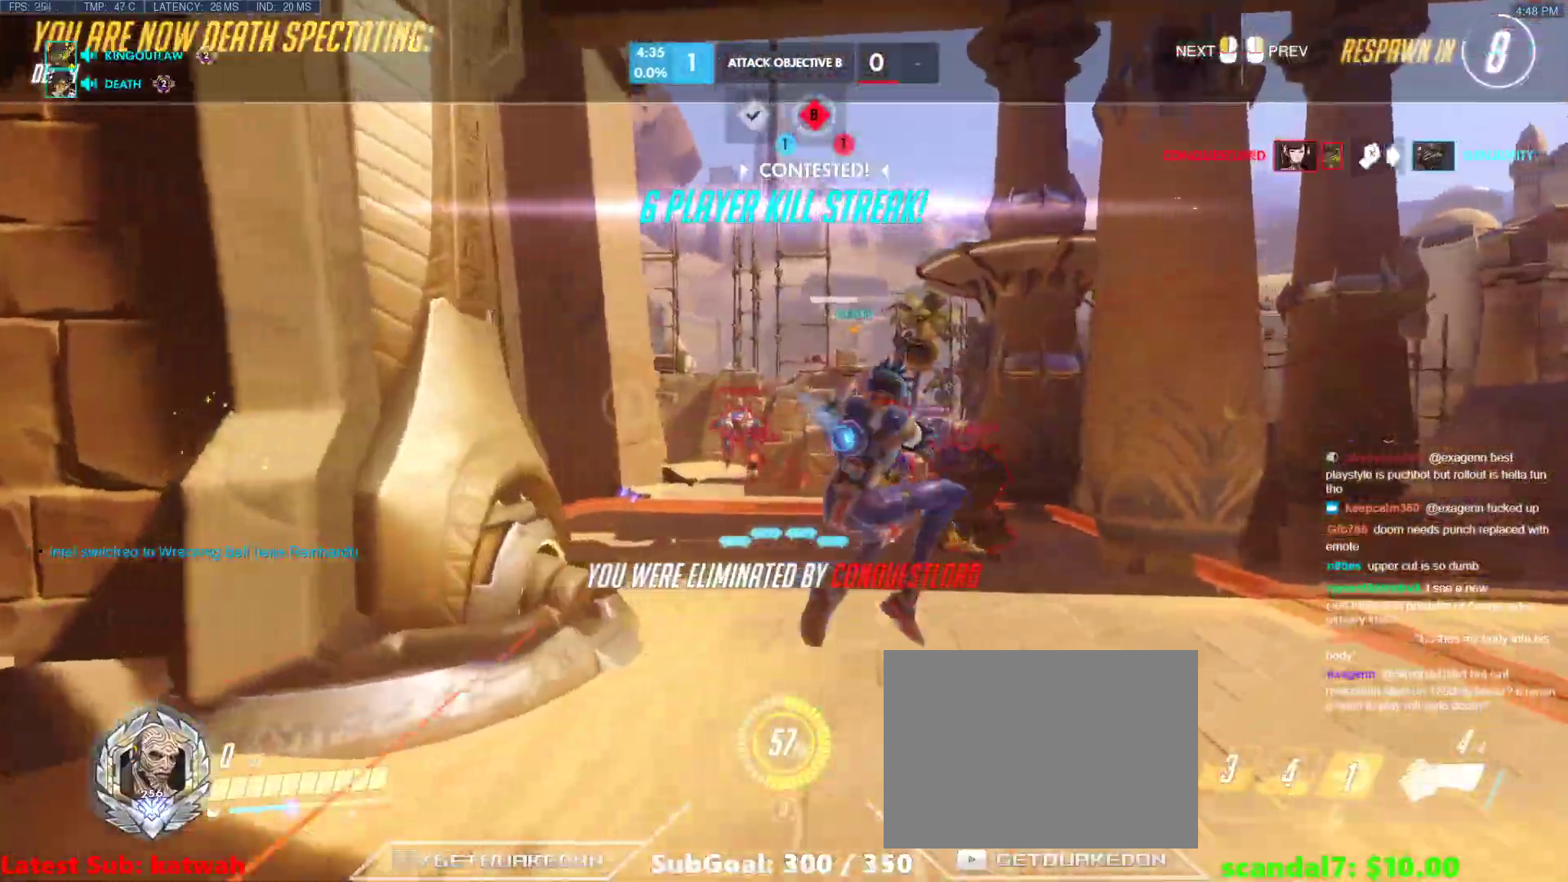
{"keys": ["w"], "events": []}
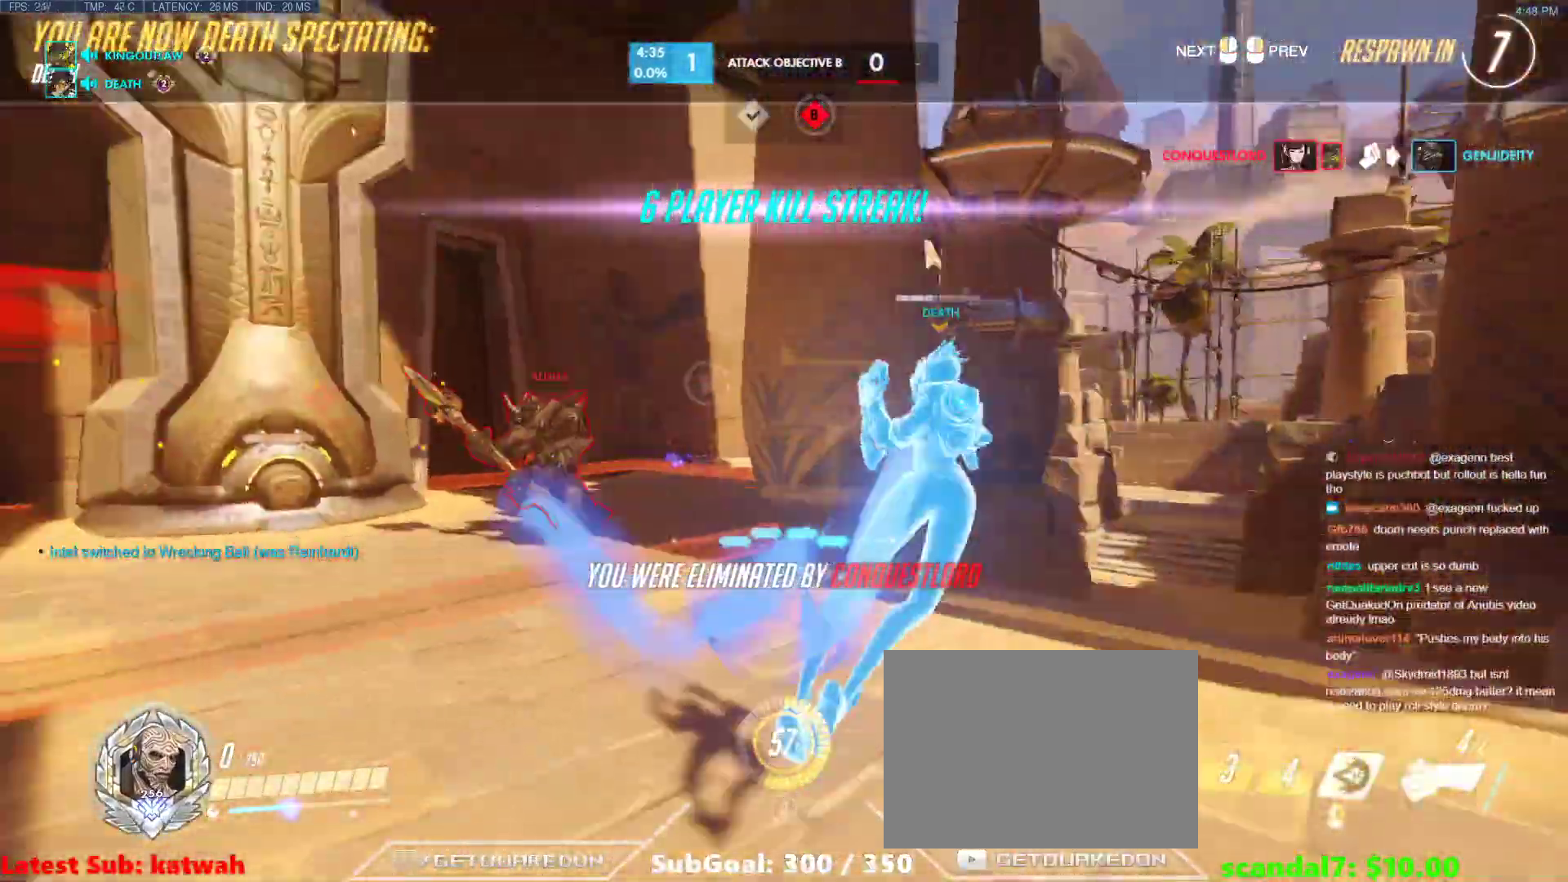
{"keys": ["w"], "events": []}
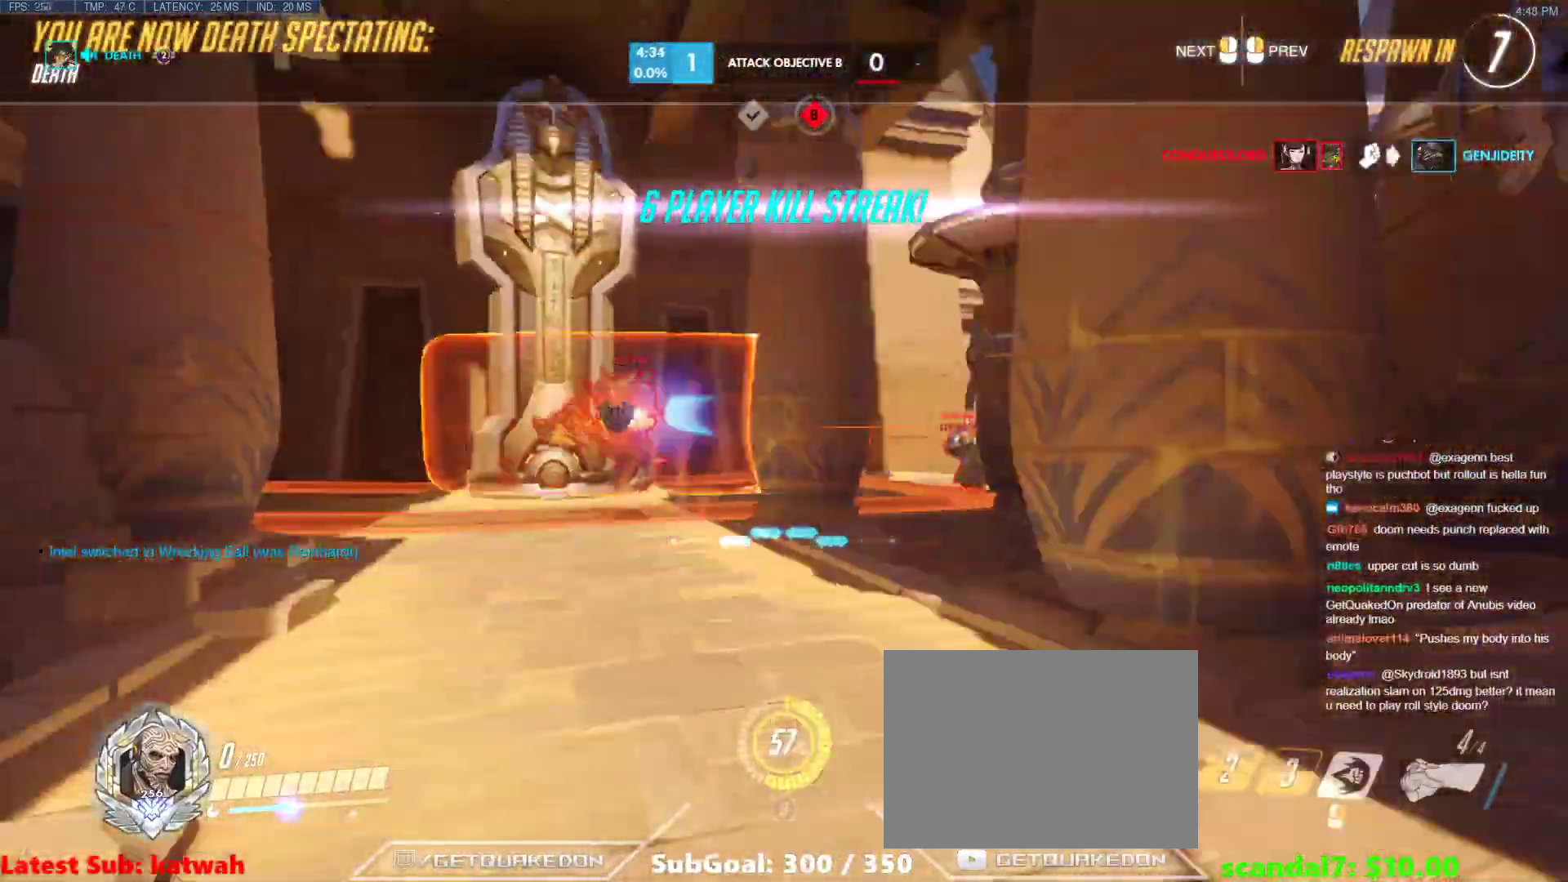
{"keys": ["space", "w"], "events": [[450, "space", "down"]]}
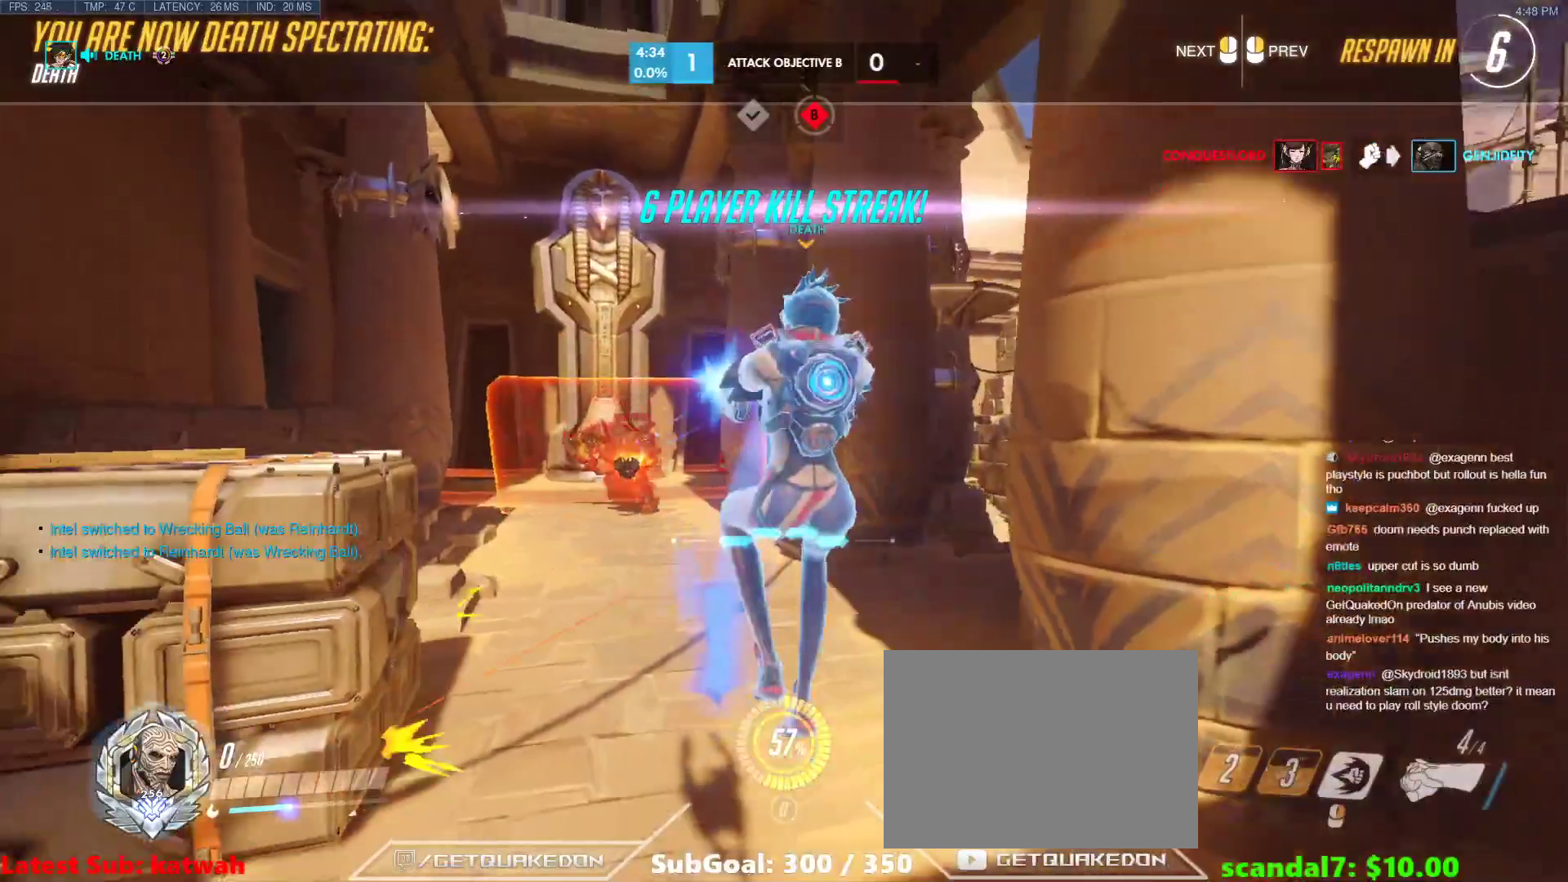
{"keys": ["w"], "events": [[100, "space", "up"]]}
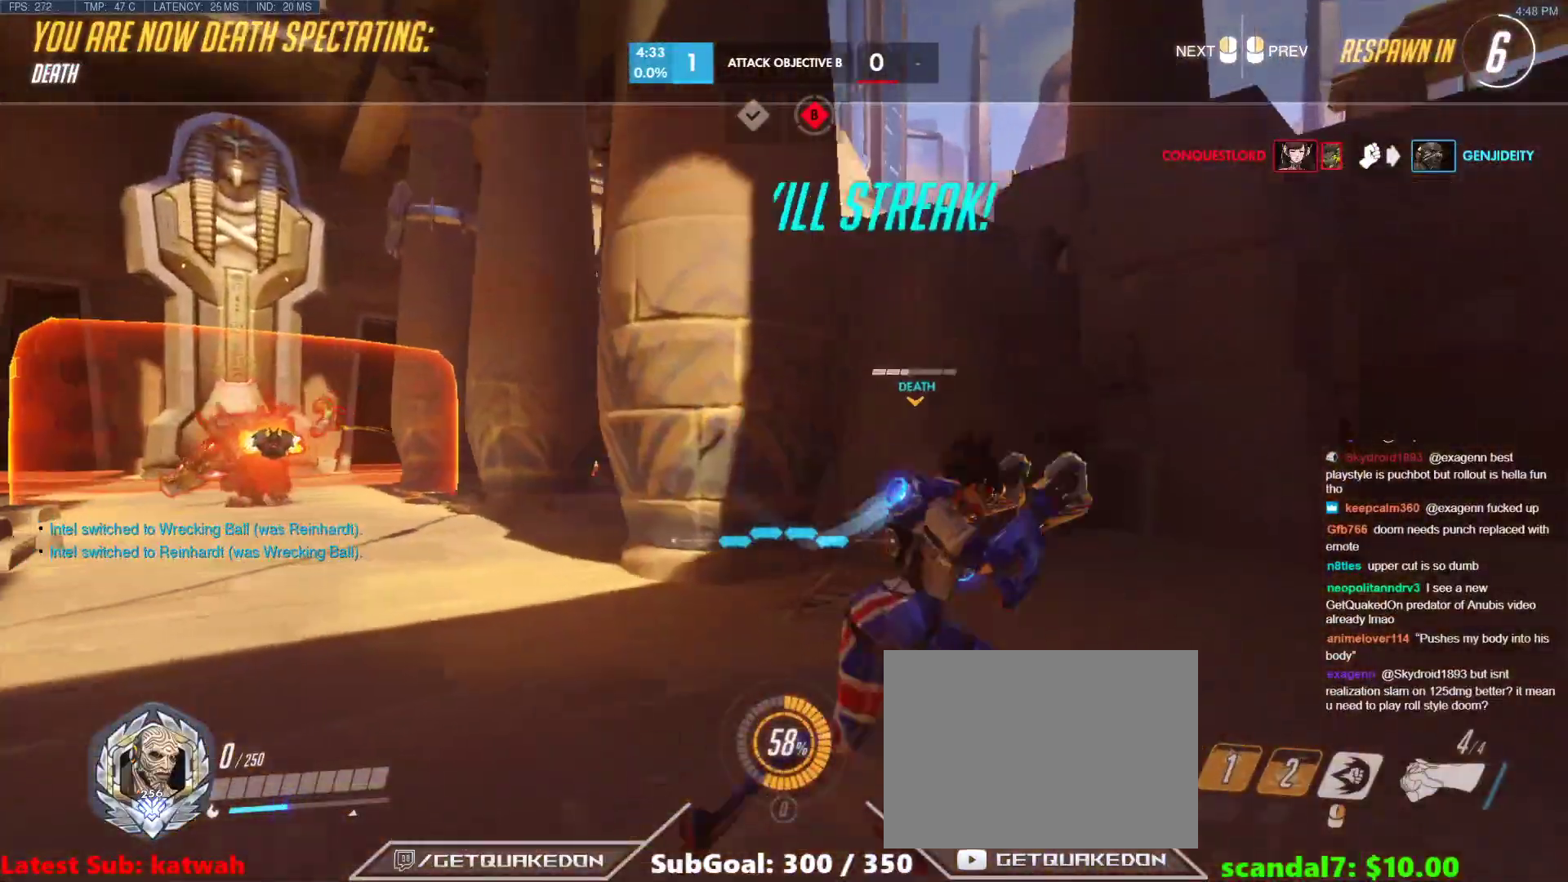
{"keys": ["w"], "events": []}
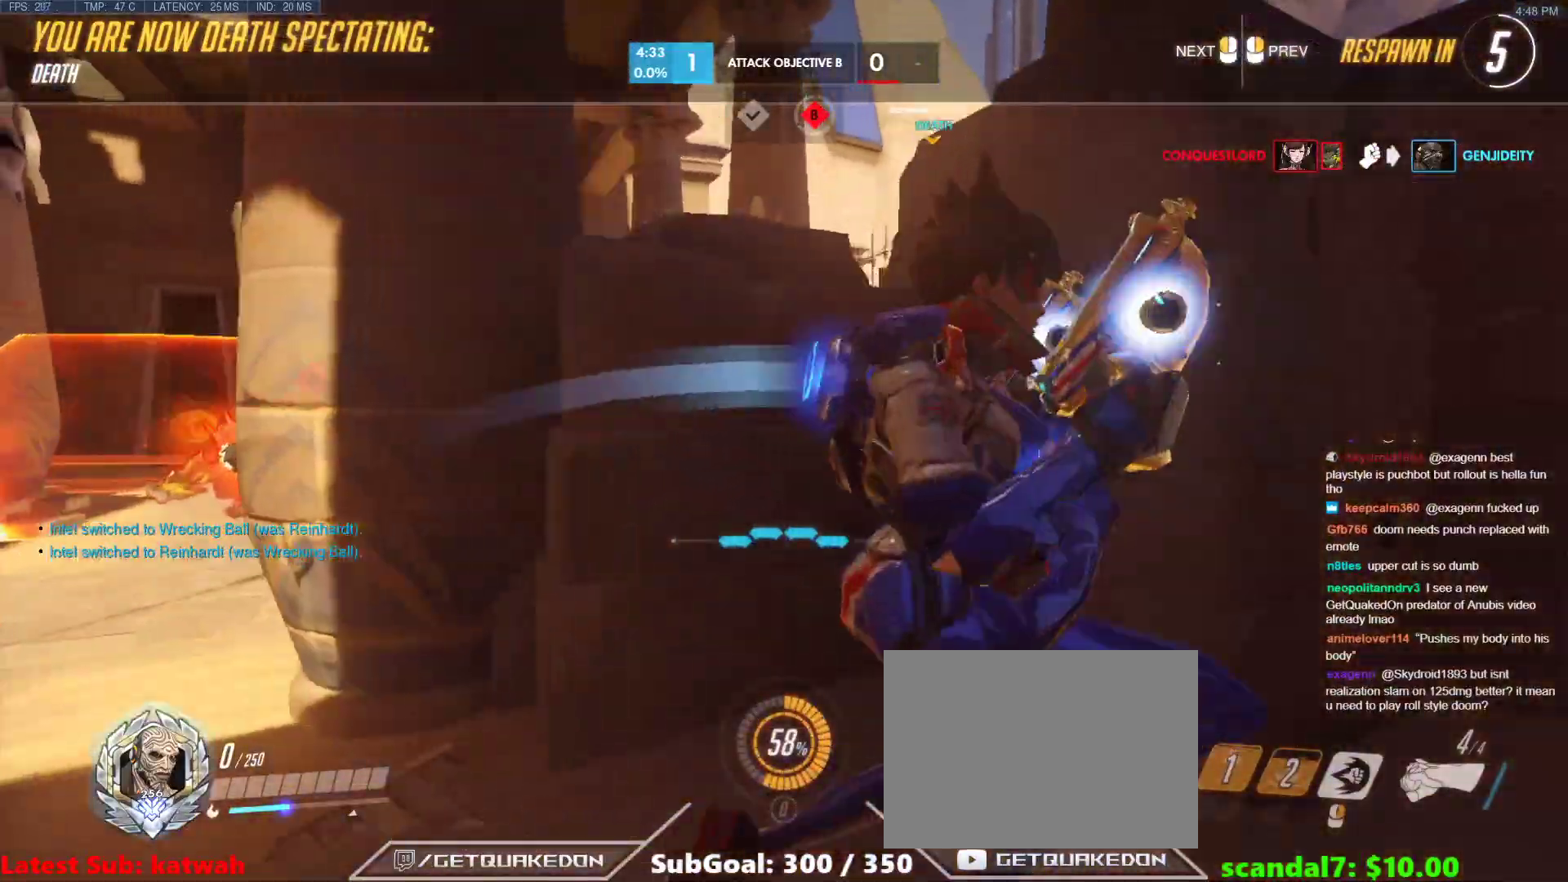
{"keys": ["w"], "events": []}
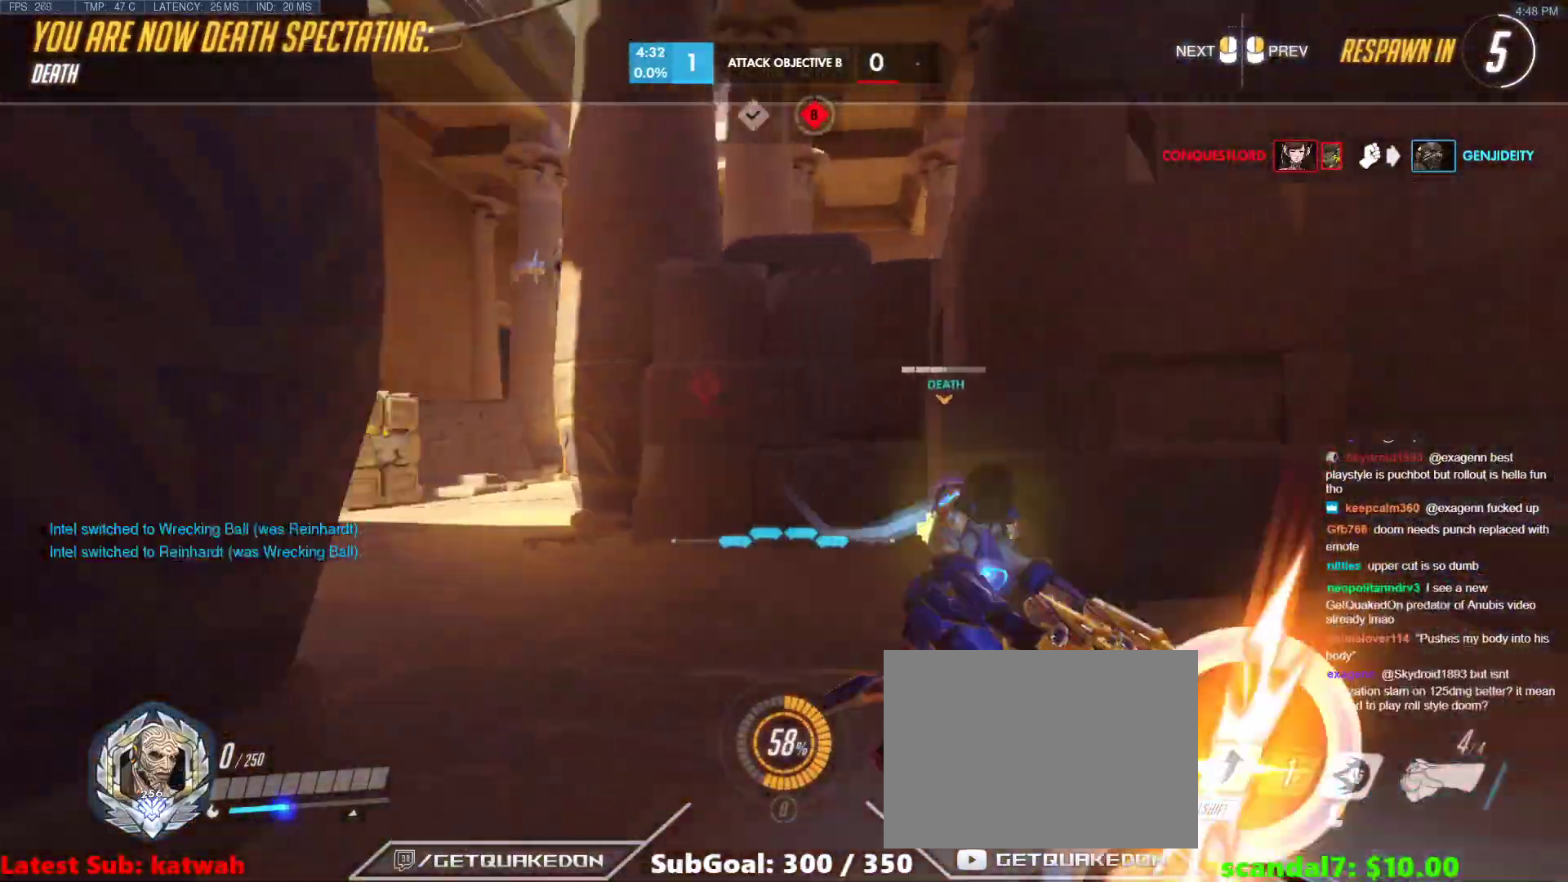
{"keys": ["w"], "events": []}
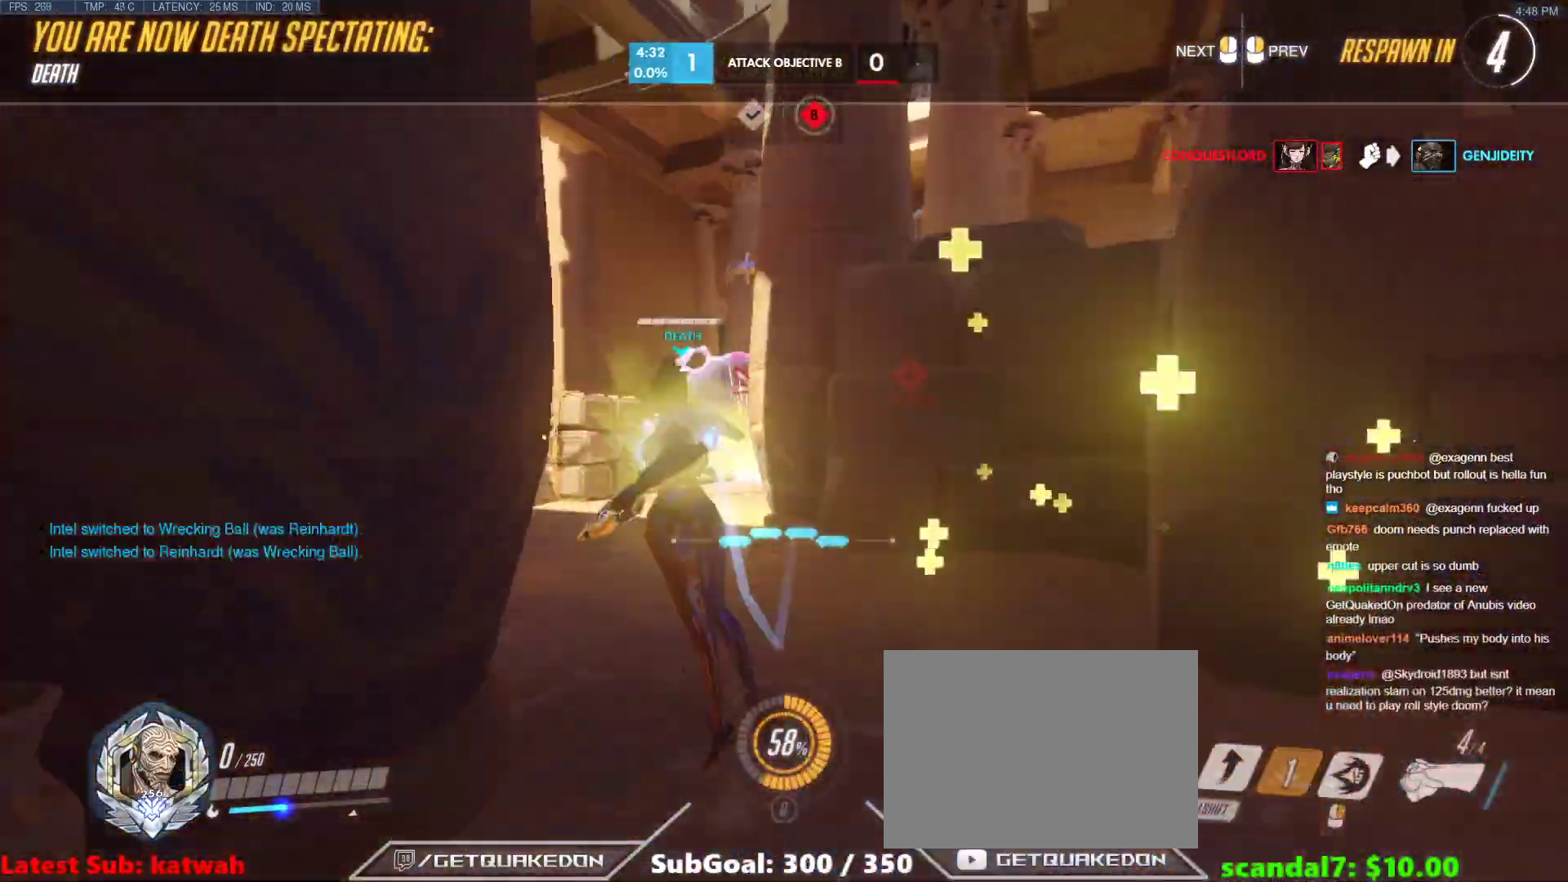
{"keys": ["w"], "events": []}
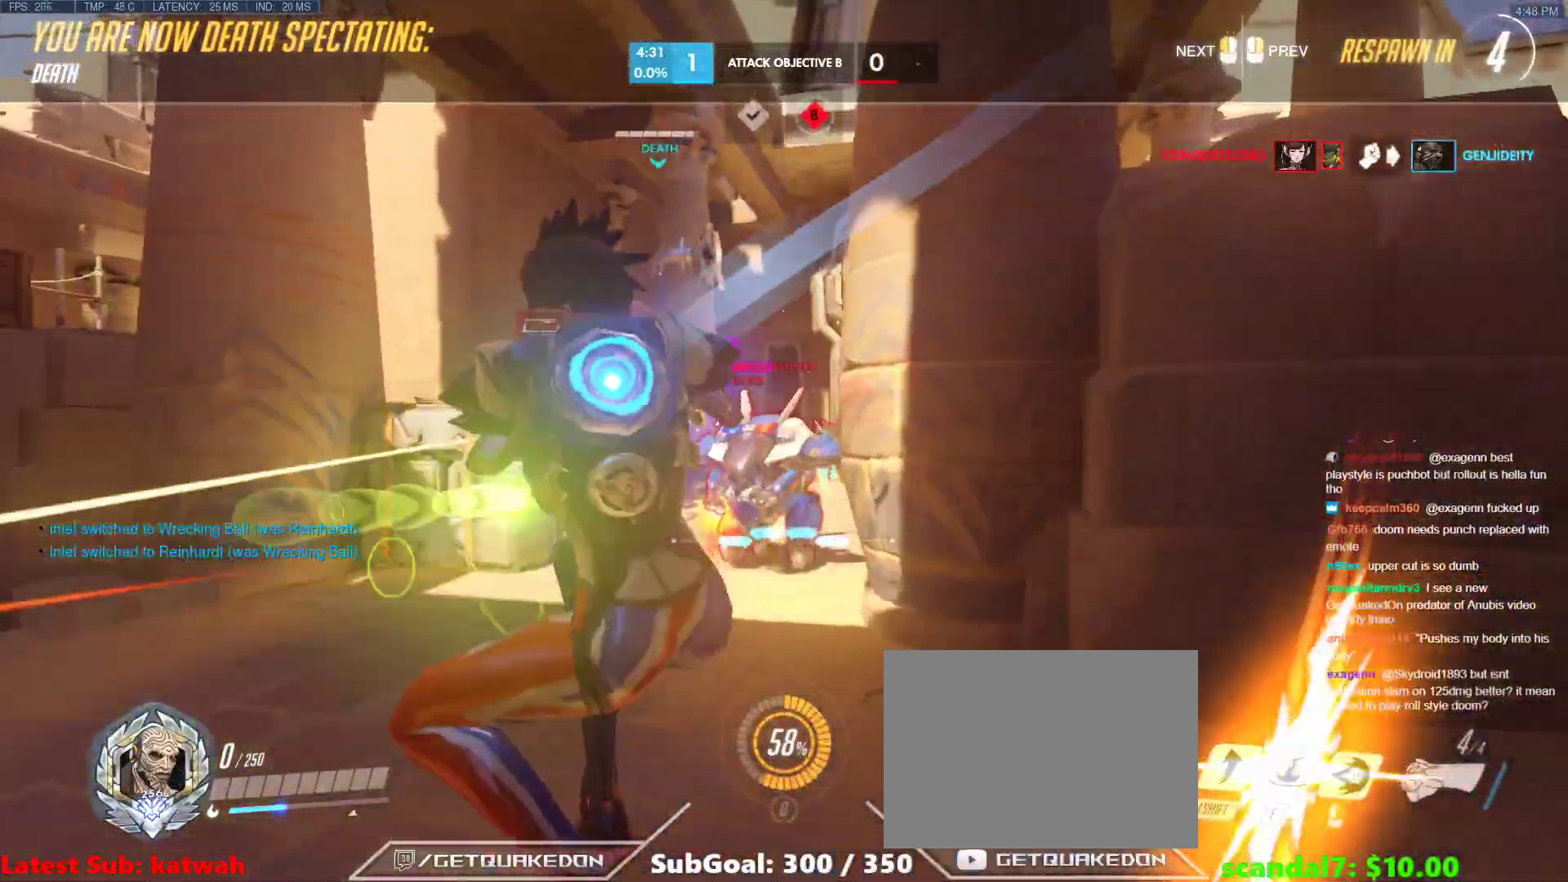
{"keys": [], "events": [[83, "w", "up"]]}